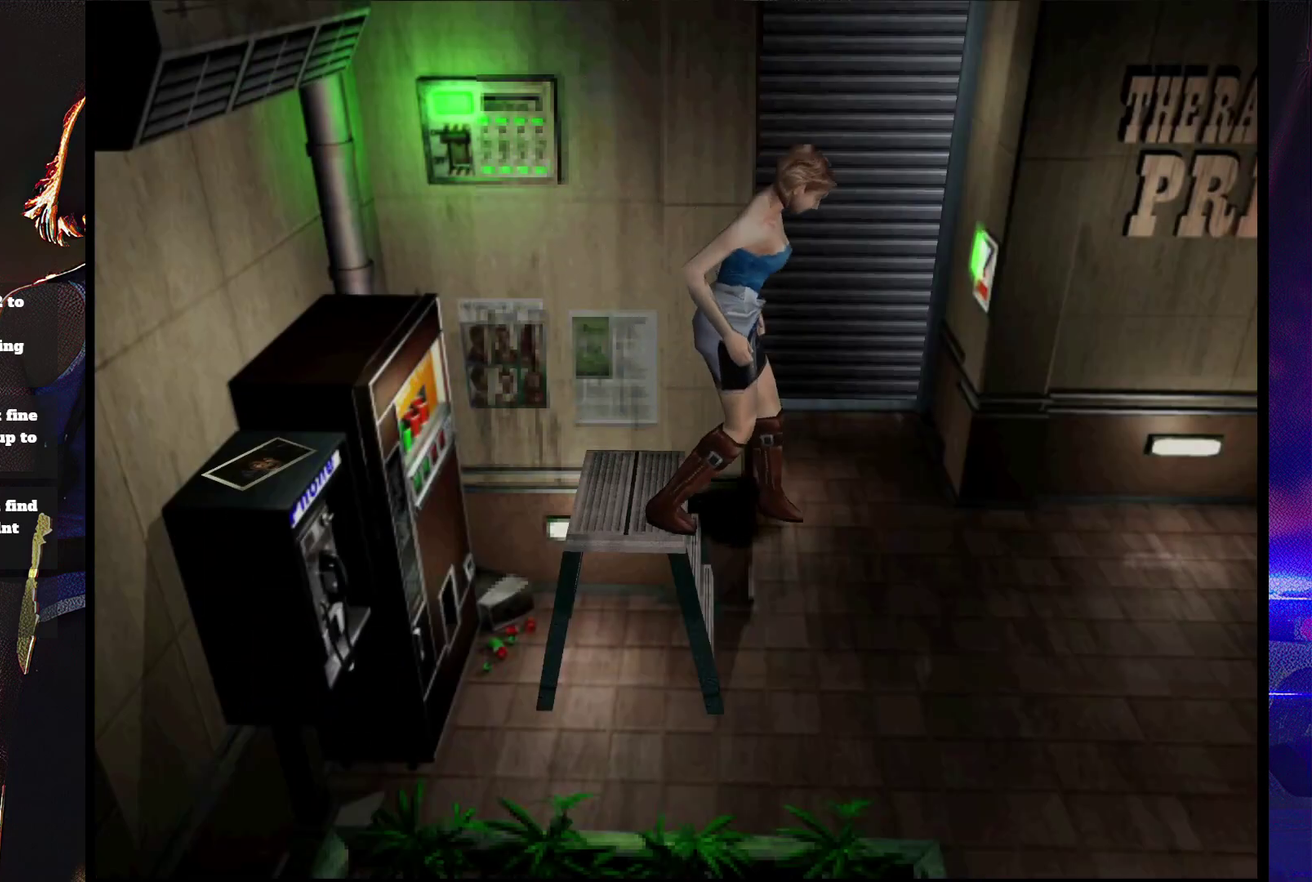
Gameplay with a controller (PlayStation layout); each line is a JSON object with the inputs held at the frame after it. "events" lists button and stick changes between this image and that frame as [ms after this image, input, new state], when the widget could be followed in between. Not read: L3 R3 left_stick right_stick.
{"buttons": ["SQUARE", "DPAD_LEFT"], "events": [[67, "DPAD_UP", "up"]]}
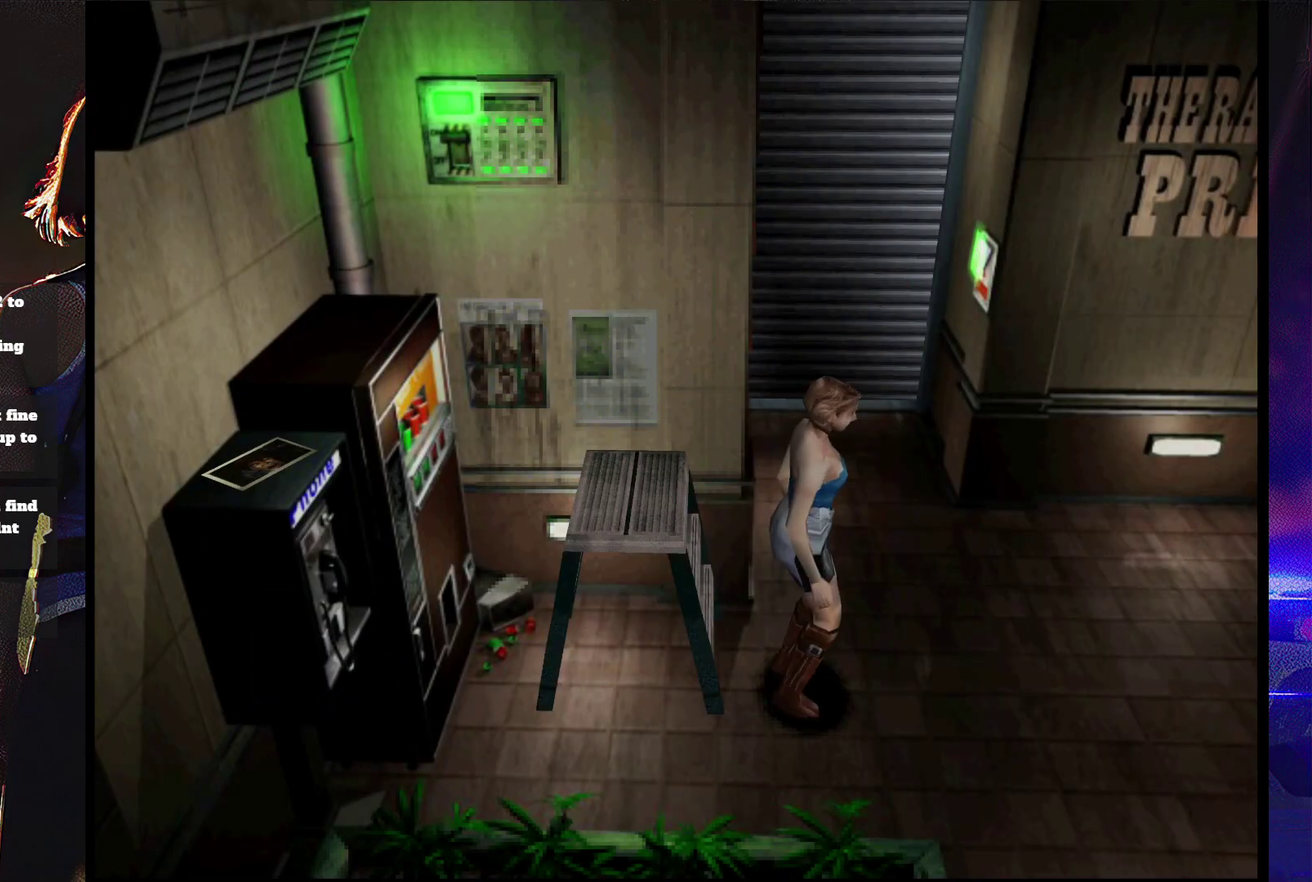
{"buttons": ["SQUARE", "DPAD_LEFT"], "events": []}
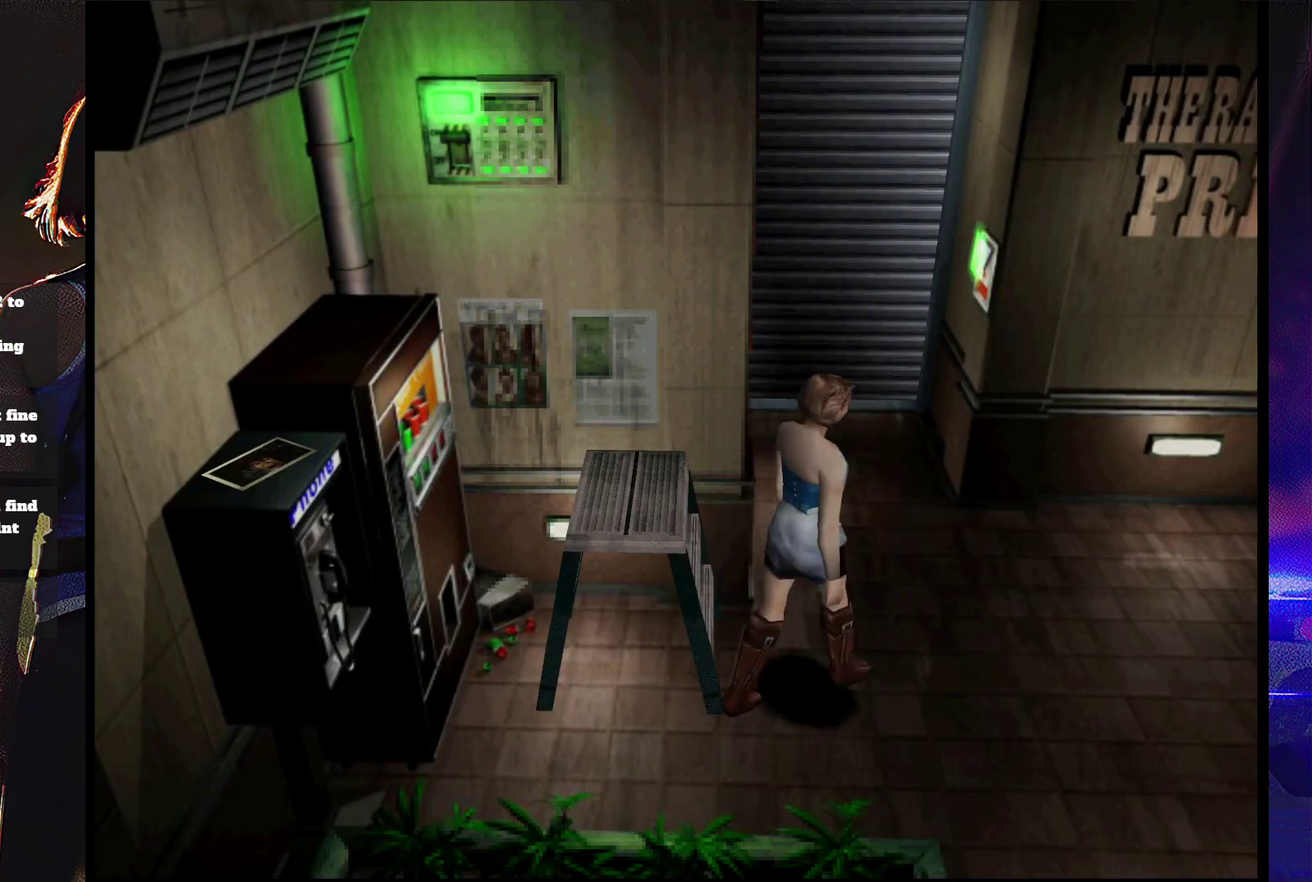
{"buttons": ["SQUARE", "DPAD_UP", "DPAD_LEFT"], "events": [[133, "DPAD_UP", "down"], [167, "DPAD_LEFT", "up"], [433, "DPAD_LEFT", "down"]]}
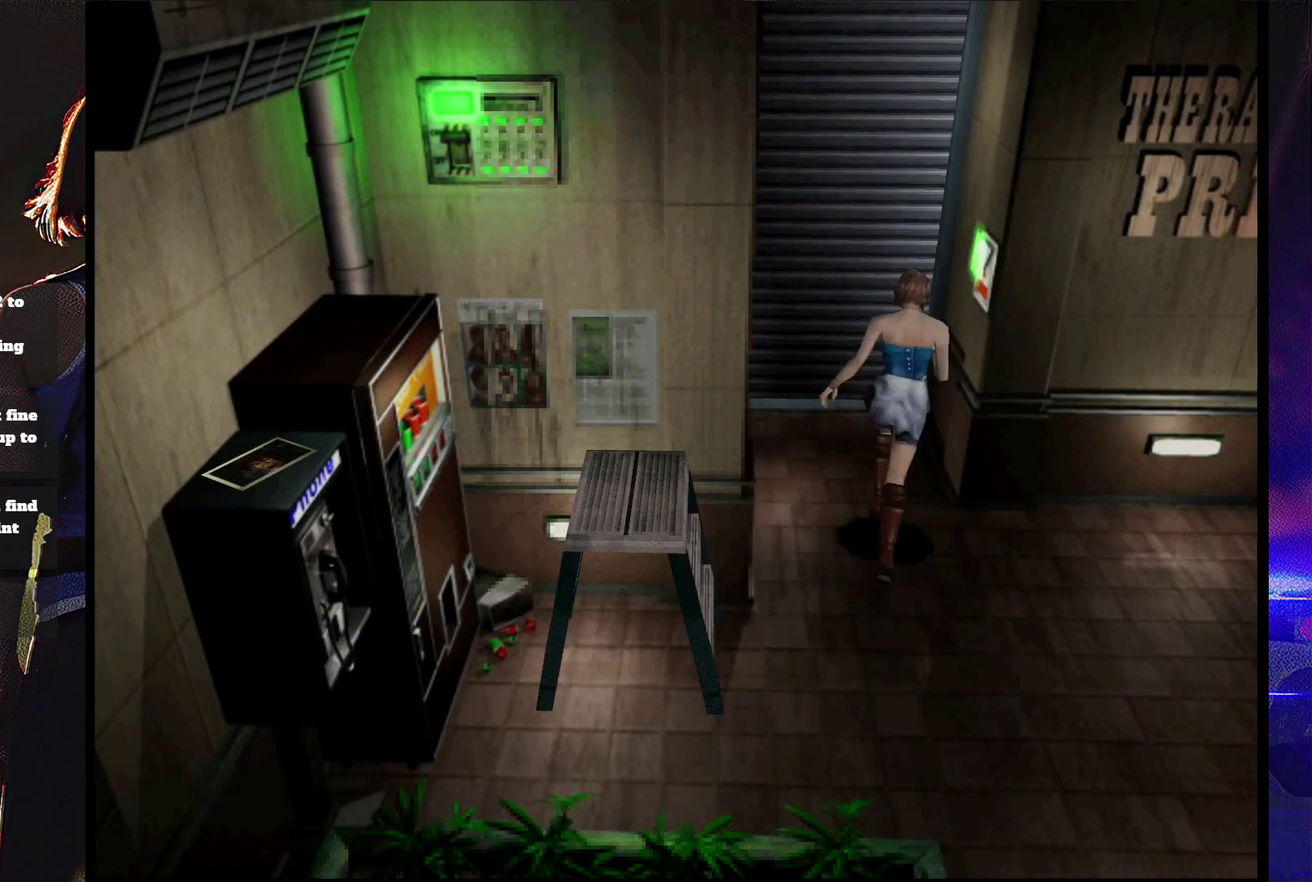
{"buttons": ["CROSS", "DPAD_RIGHT"], "events": [[67, "CROSS", "down"], [67, "DPAD_LEFT", "up"], [100, "DPAD_RIGHT", "down"], [267, "DPAD_UP", "up"], [300, "CROSS", "up"], [300, "SQUARE", "up"], [500, "CROSS", "down"]]}
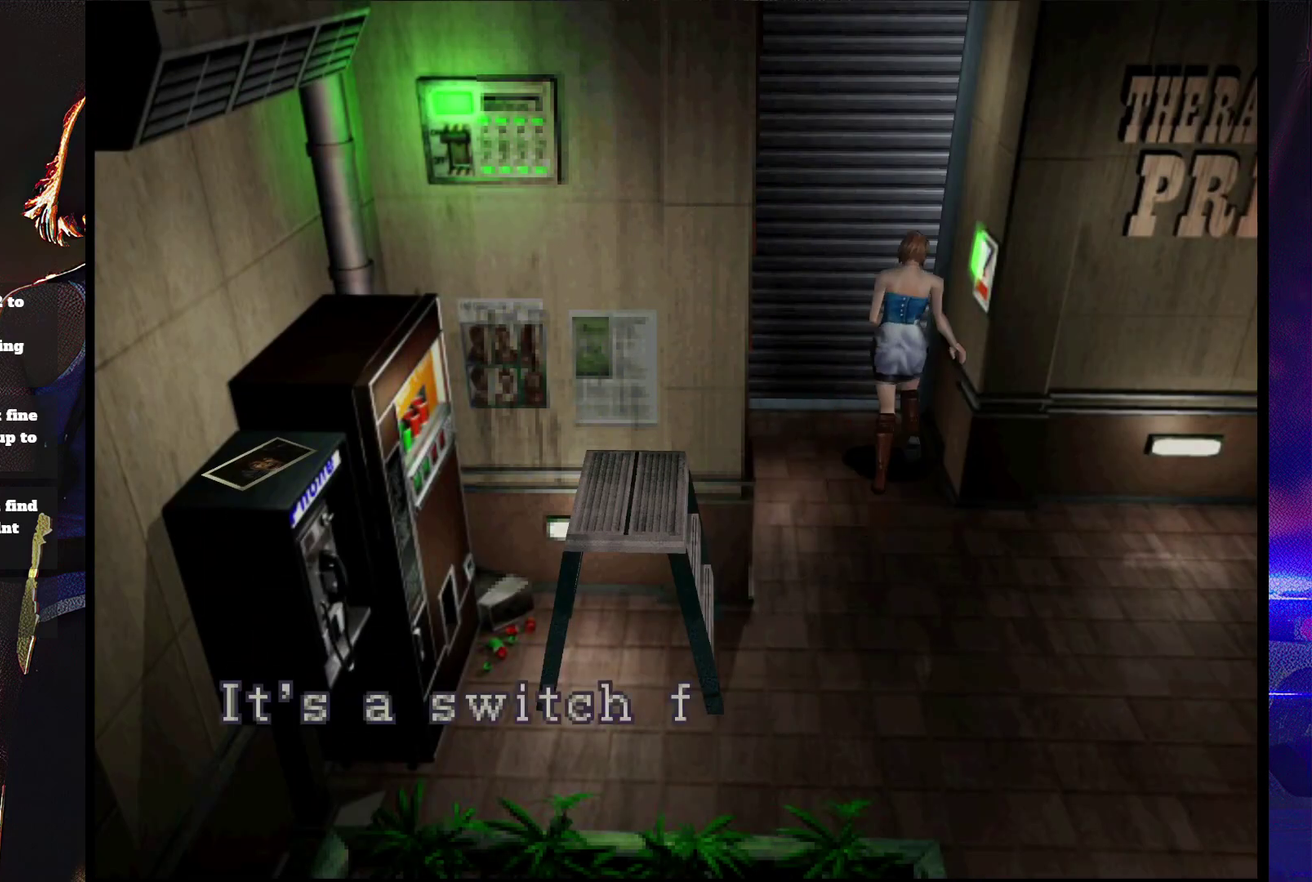
{"buttons": ["CROSS"], "events": [[67, "DPAD_RIGHT", "up"]]}
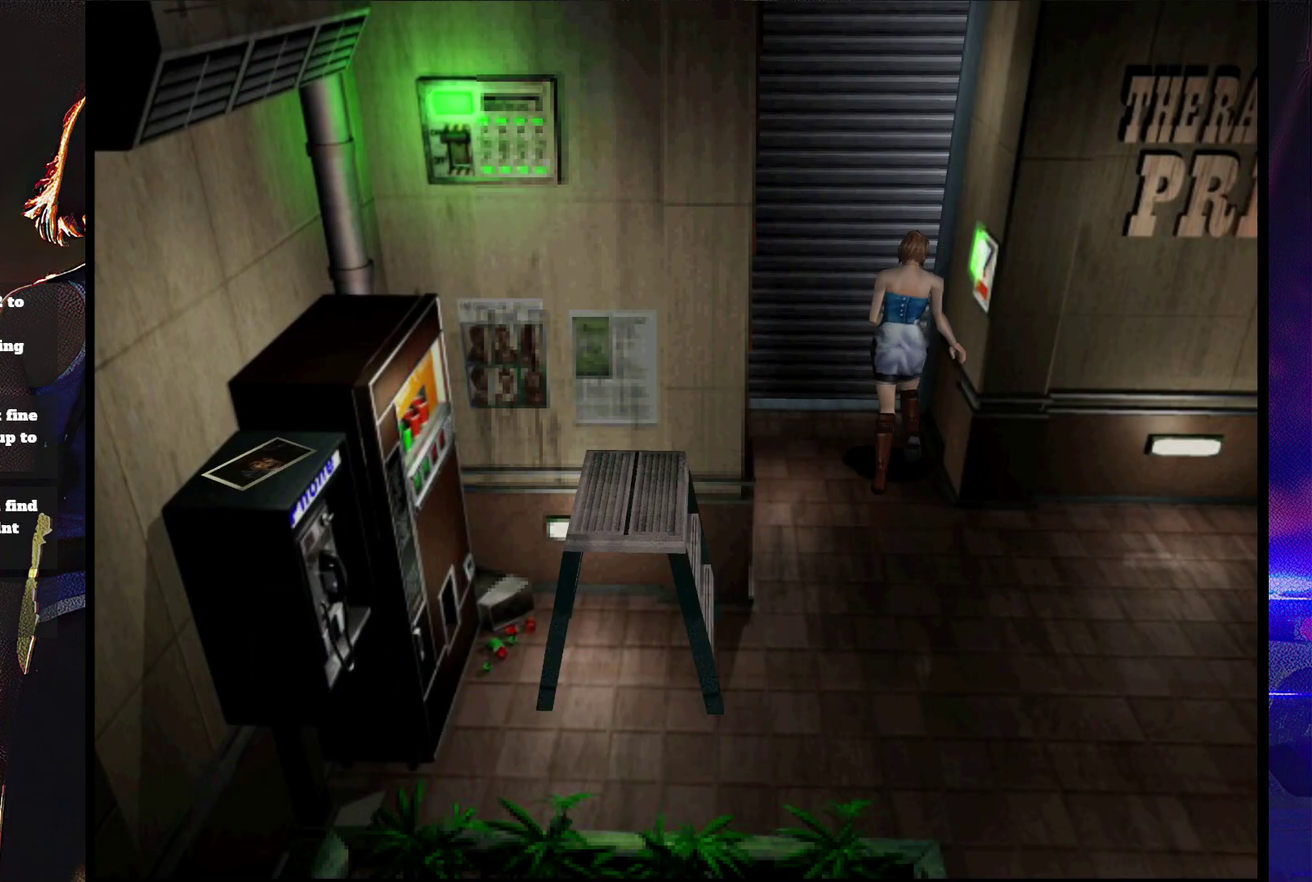
{"buttons": []}
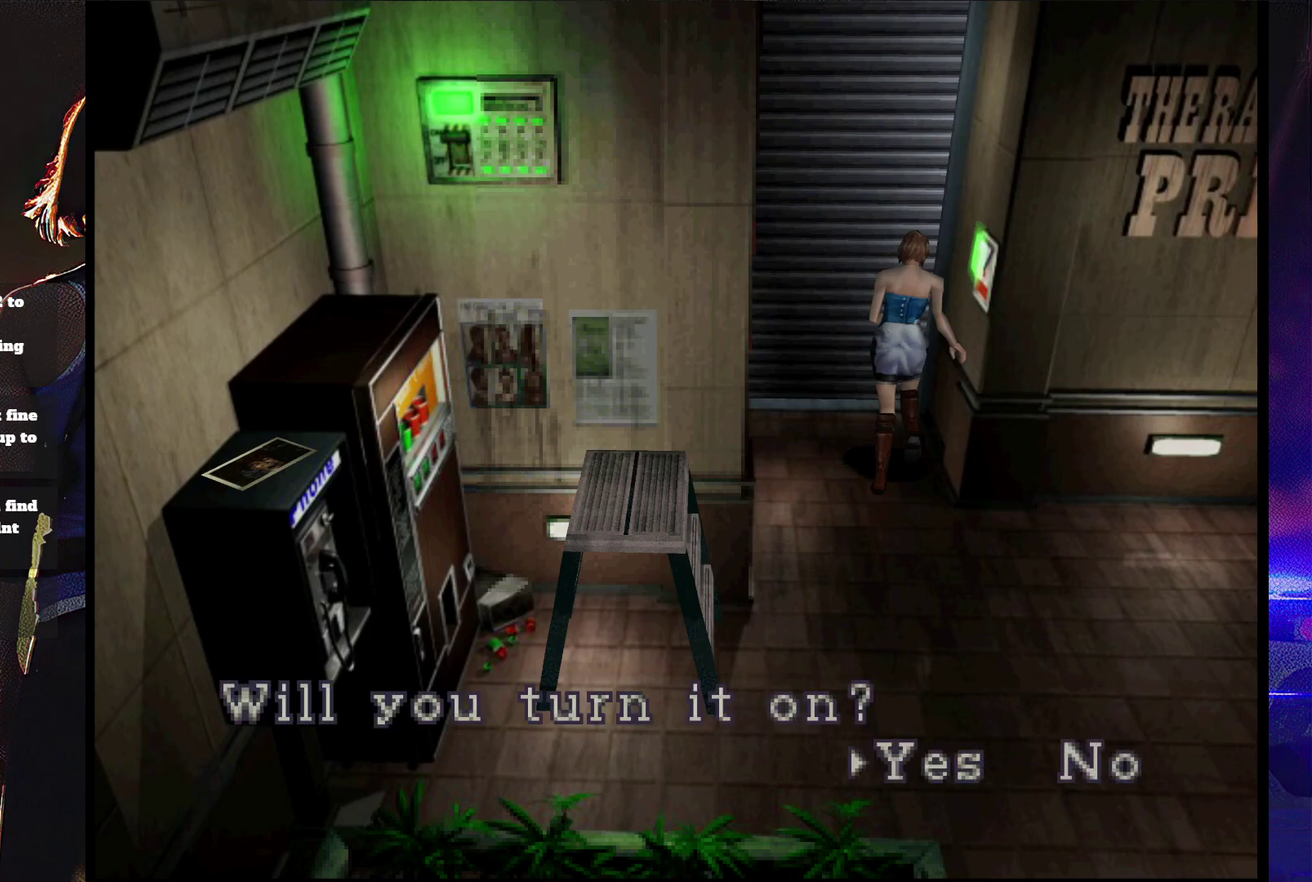
{"buttons": ["CROSS"]}
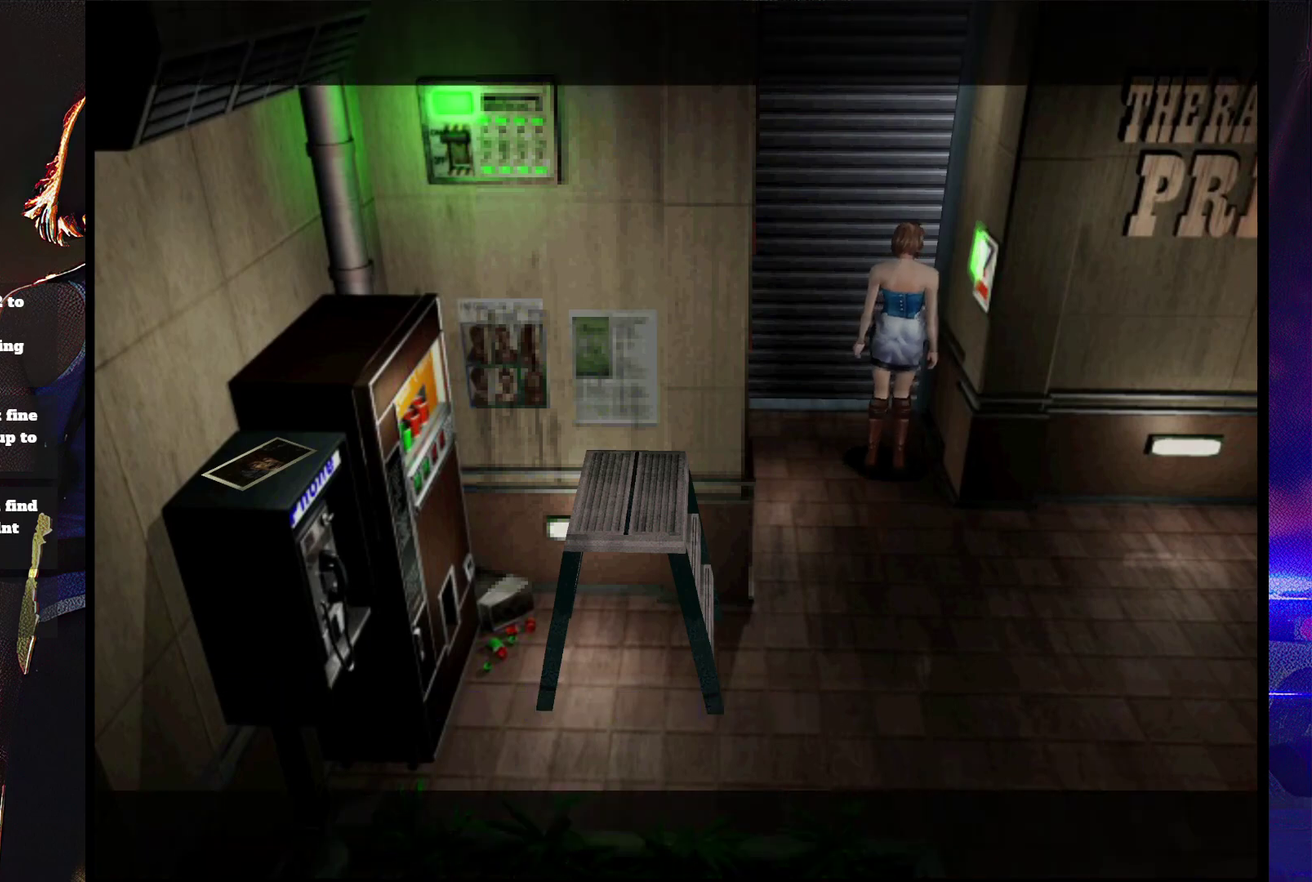
{"buttons": ["CROSS"], "events": []}
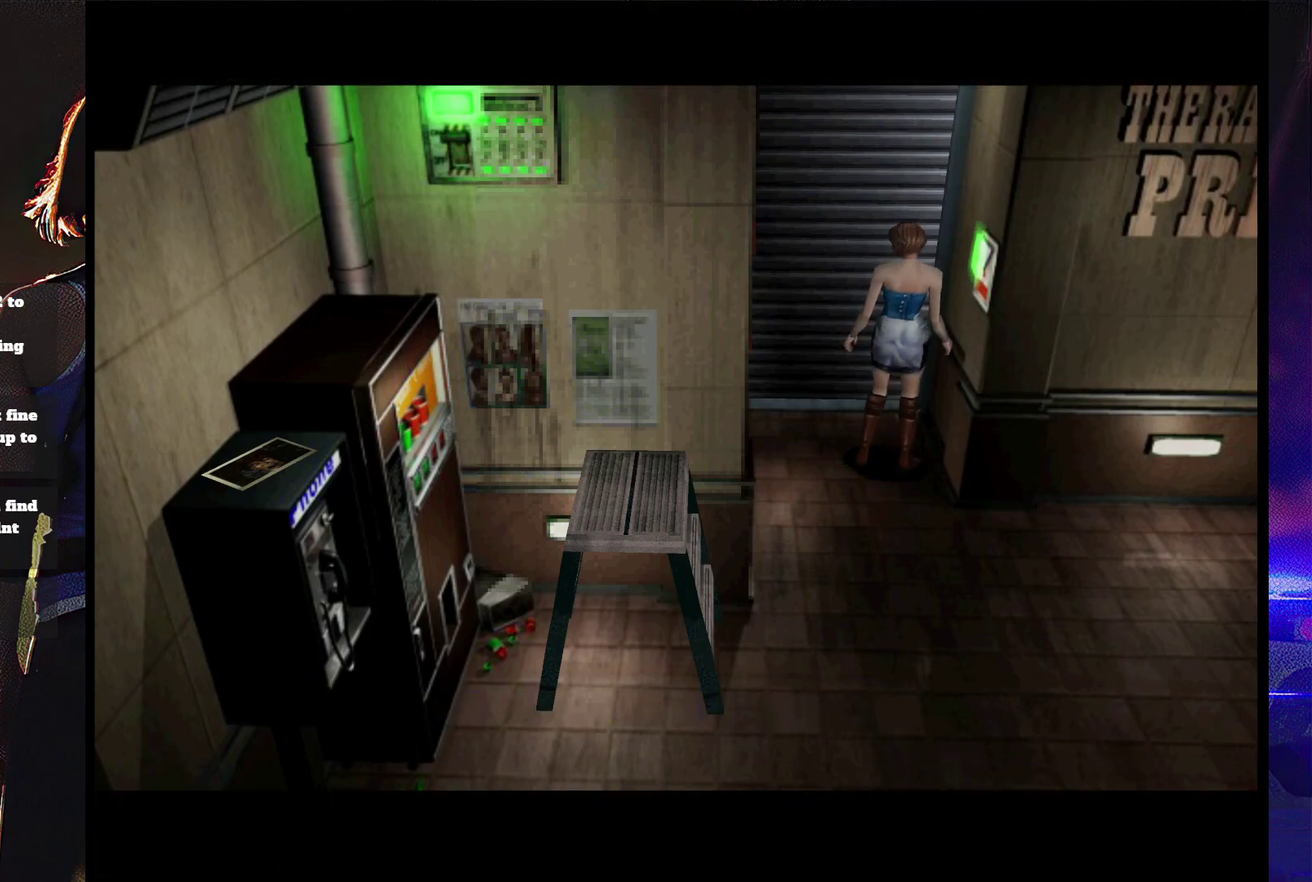
{"buttons": [], "events": [[167, "CROSS", "up"]]}
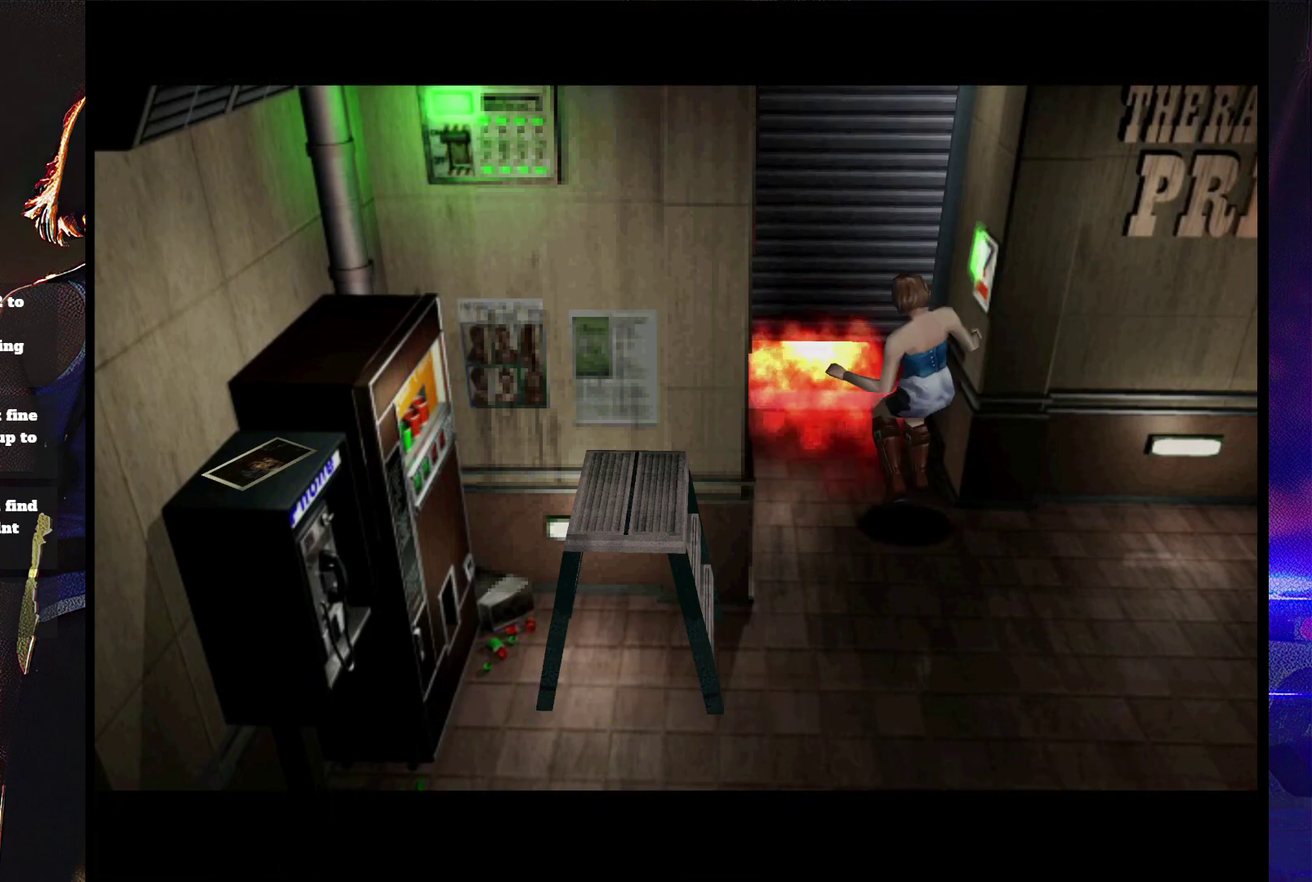
{"buttons": ["SQUARE", "DPAD_UP"], "events": [[167, "DPAD_UP", "down"], [200, "SQUARE", "down"]]}
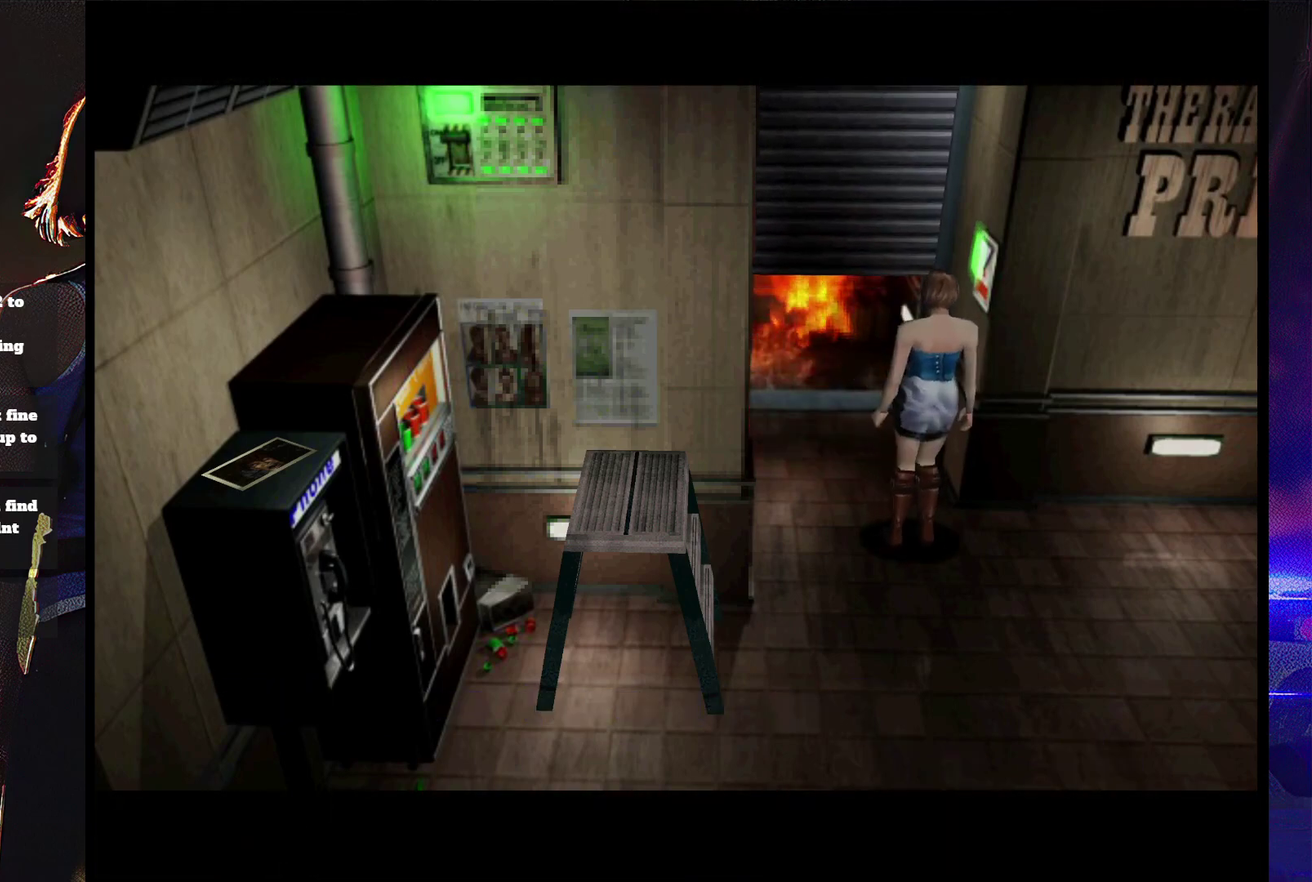
{"buttons": ["SQUARE", "DPAD_UP"], "events": []}
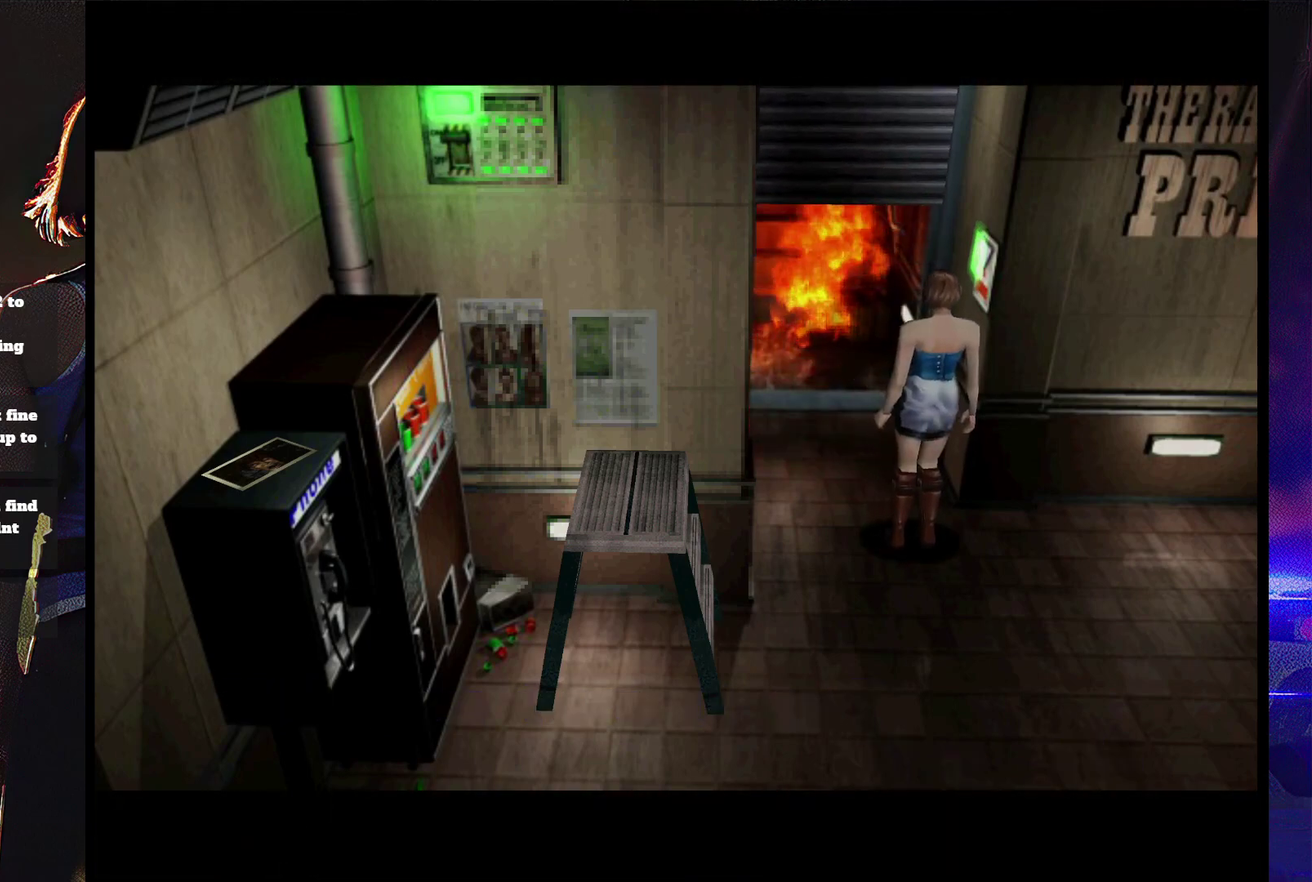
{"buttons": ["SQUARE", "DPAD_UP", "DPAD_LEFT"], "events": [[500, "DPAD_LEFT", "down"]]}
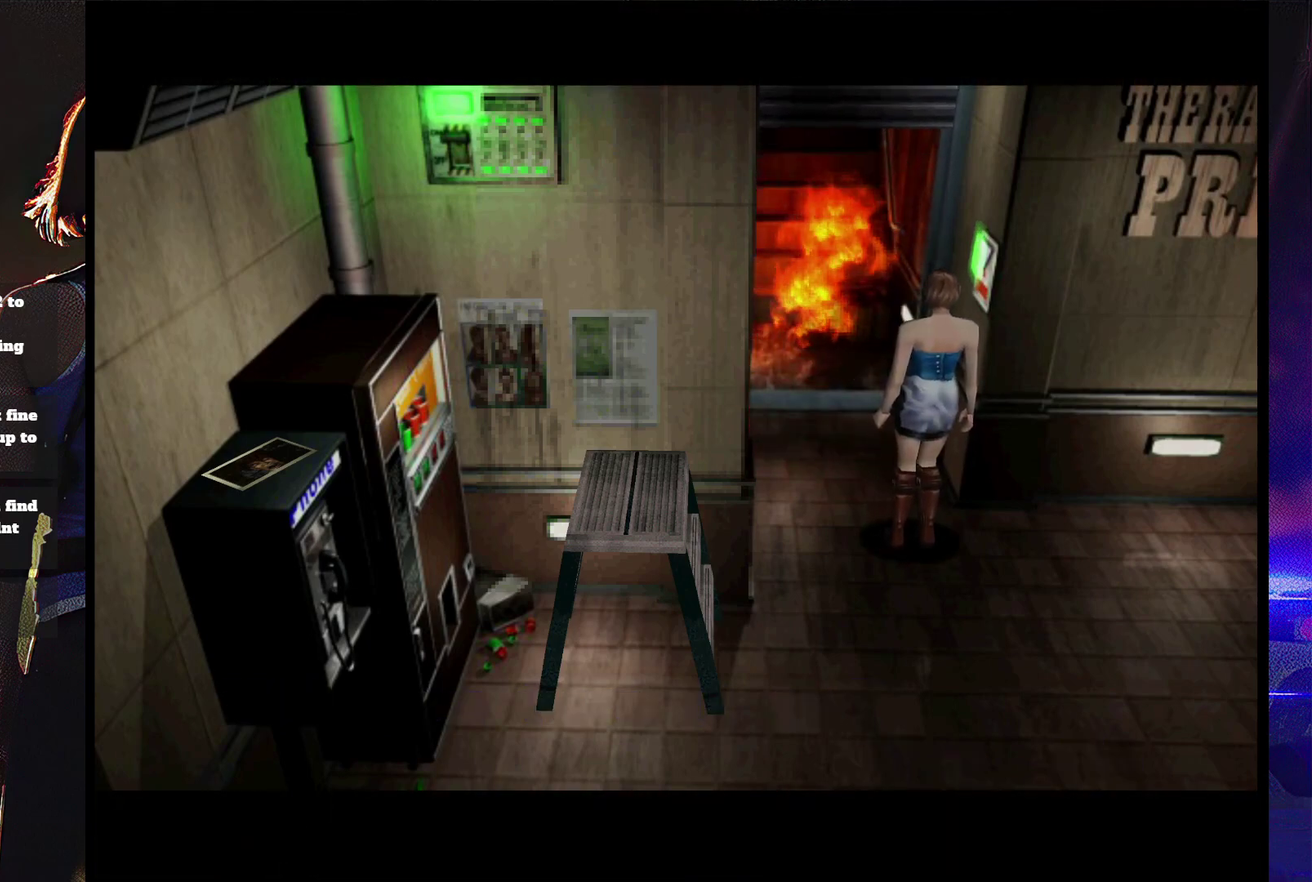
{"buttons": ["SQUARE", "DPAD_UP", "DPAD_LEFT"], "events": [[67, "DPAD_LEFT", "up"], [333, "DPAD_LEFT", "down"]]}
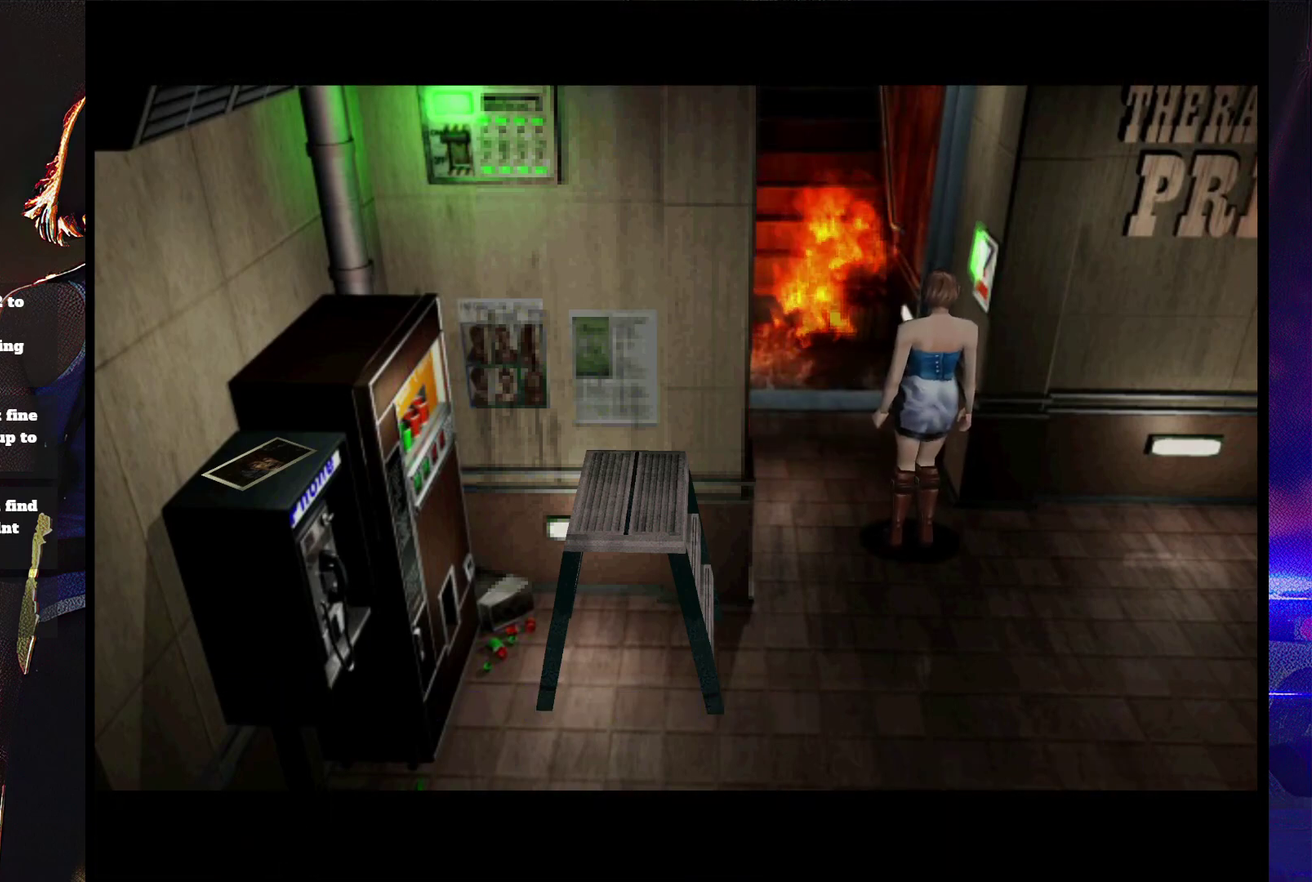
{"buttons": ["SQUARE", "DPAD_UP"], "events": [[267, "DPAD_LEFT", "up"]]}
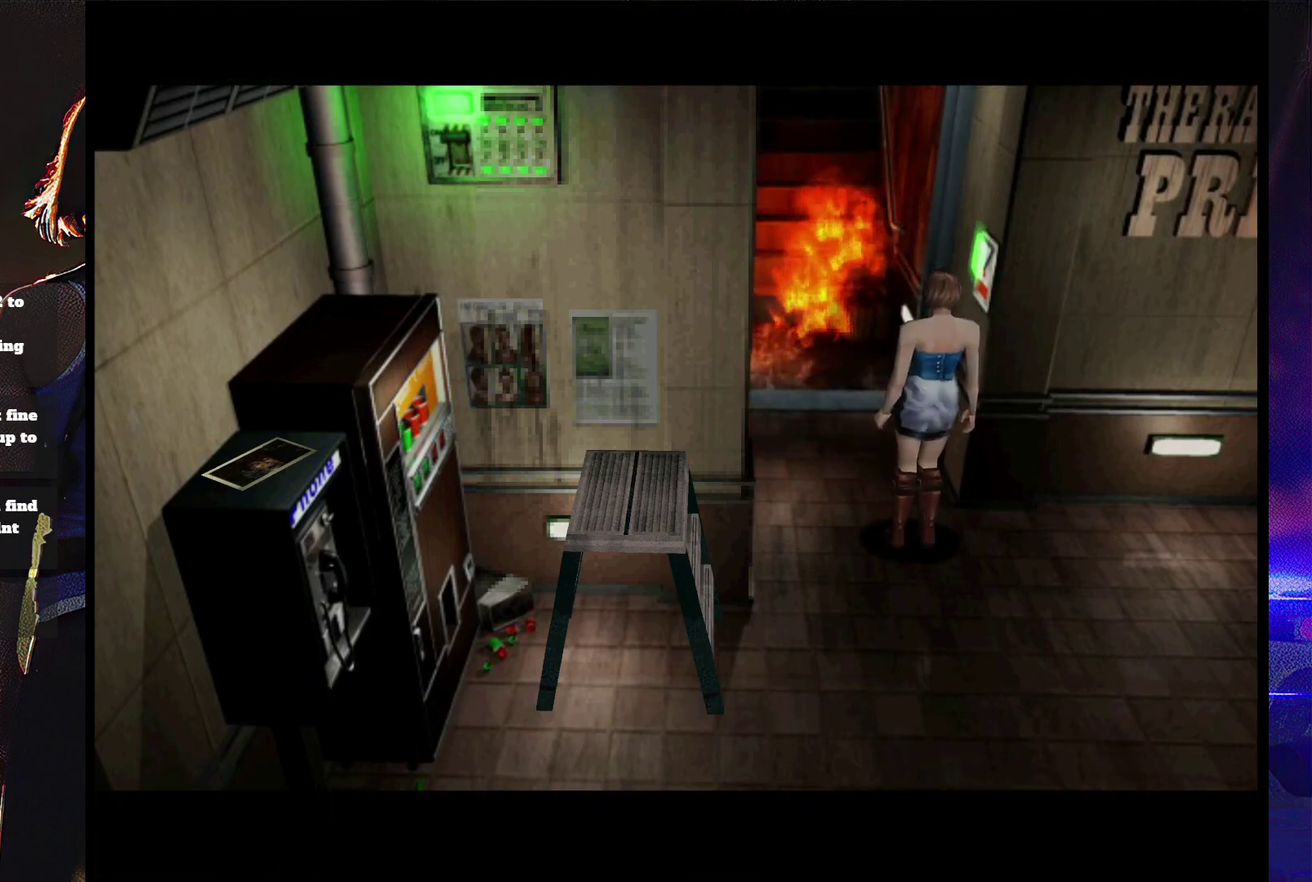
{"buttons": ["SQUARE", "DPAD_UP"], "events": []}
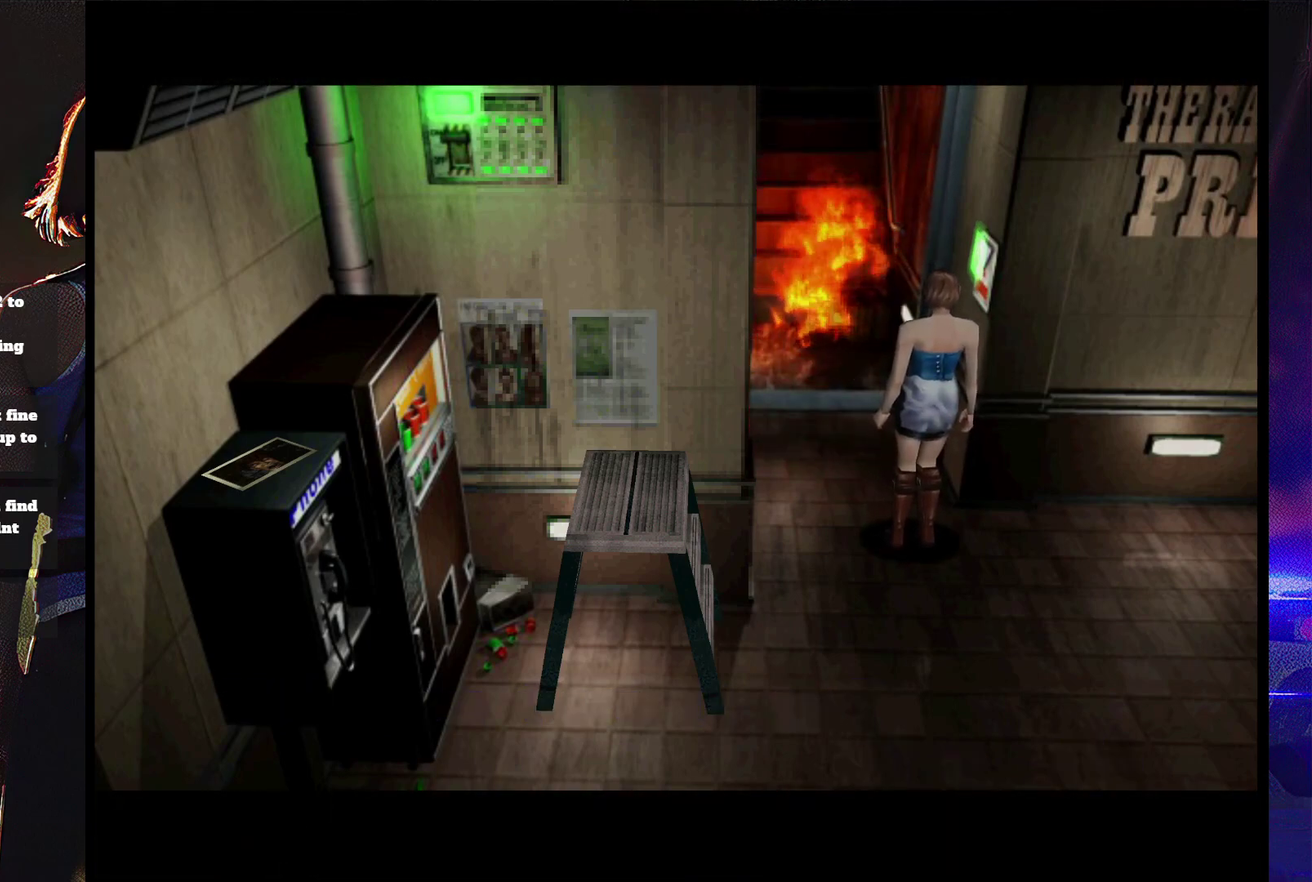
{"buttons": ["SQUARE", "DPAD_UP"], "events": [[233, "DPAD_LEFT", "down"], [300, "DPAD_LEFT", "up"]]}
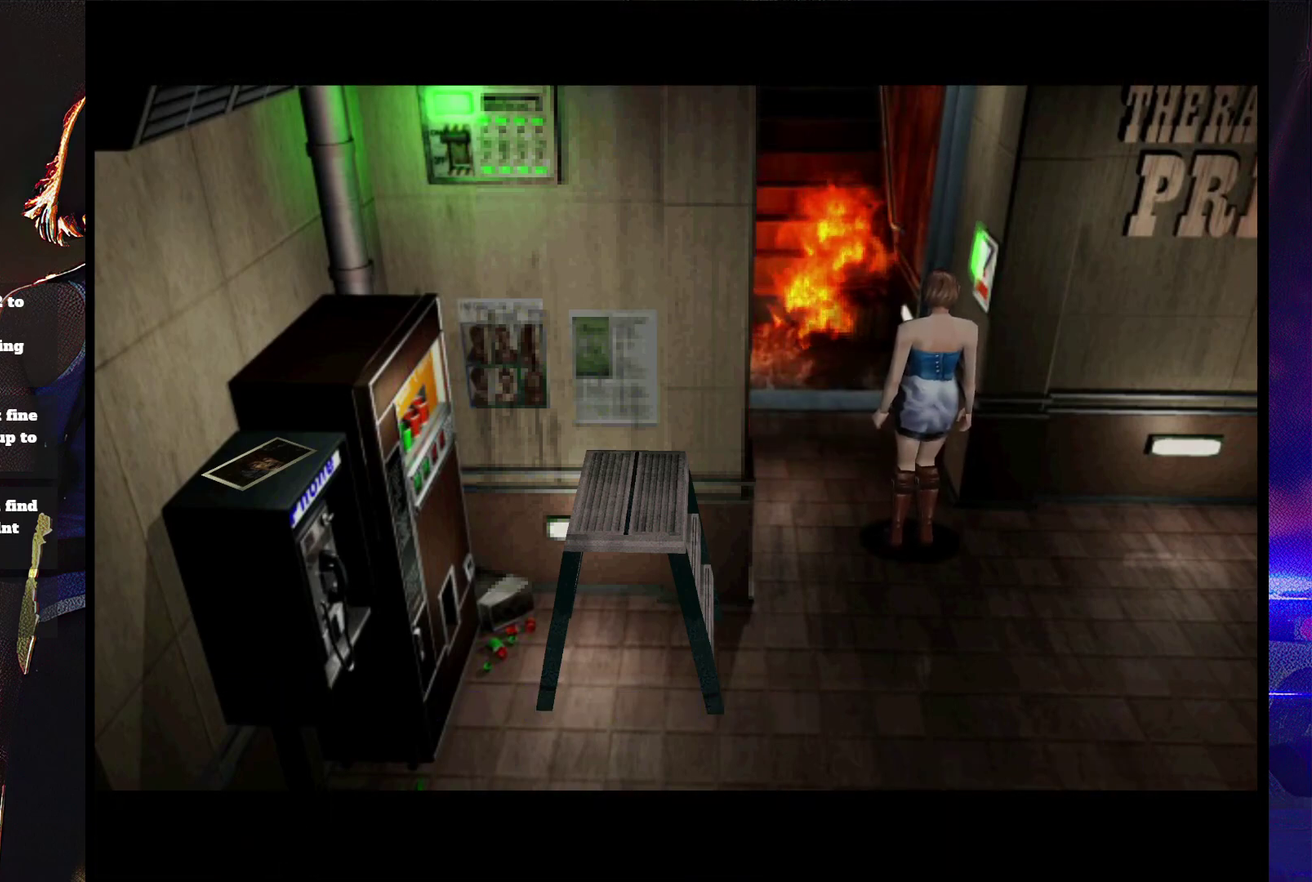
{"buttons": ["SQUARE", "DPAD_UP"], "events": []}
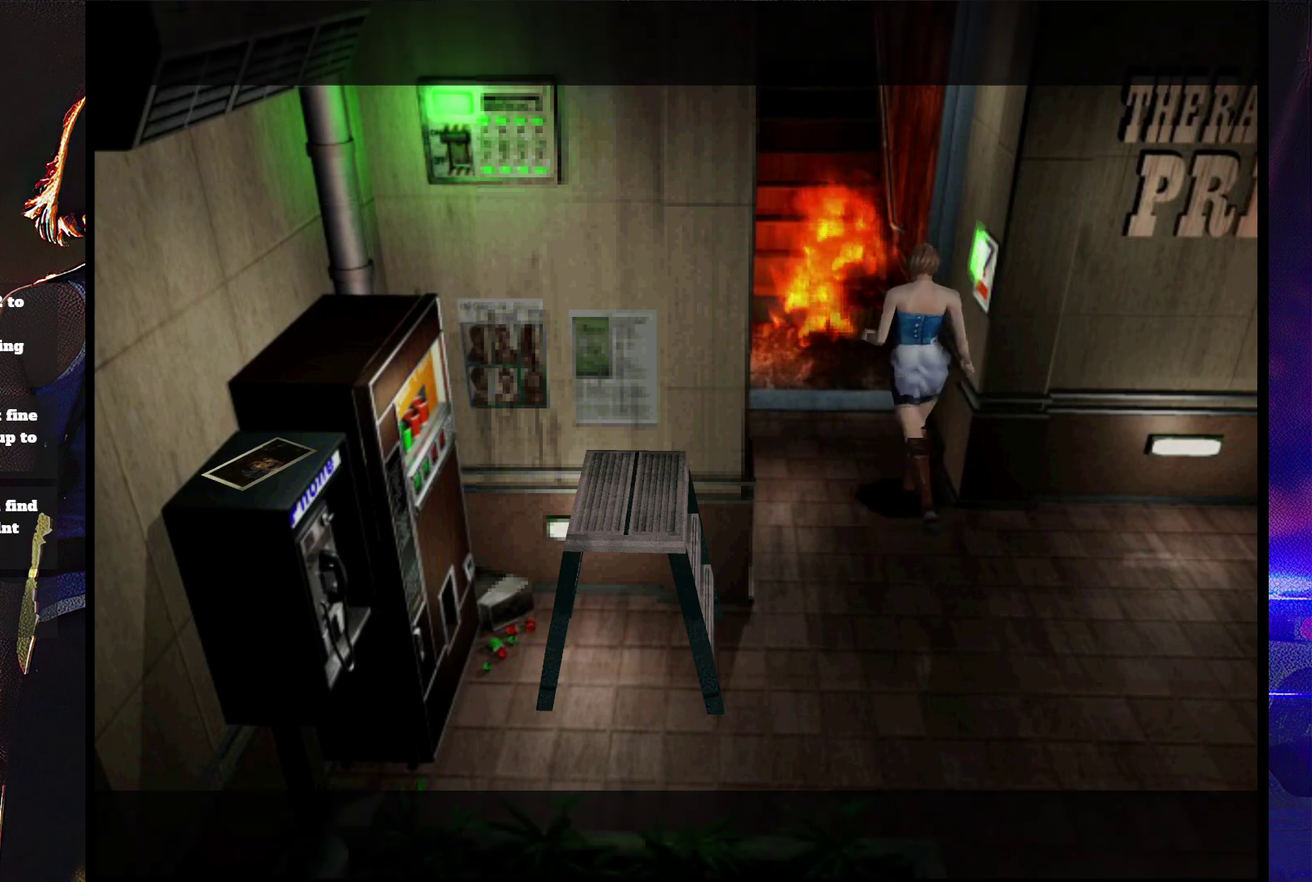
{"buttons": ["SQUARE", "DPAD_UP"], "events": [[200, "DPAD_LEFT", "down"], [400, "DPAD_LEFT", "up"]]}
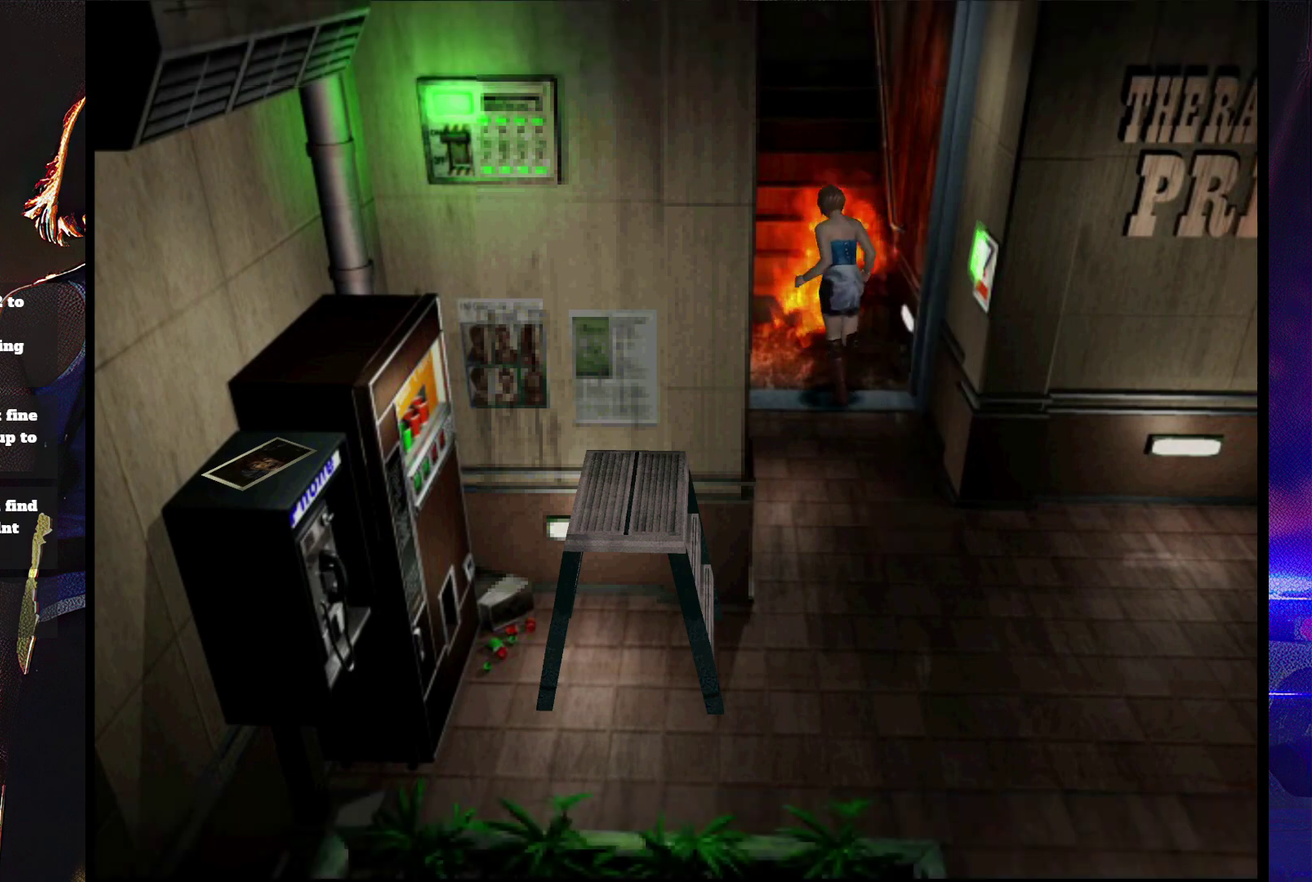
{"buttons": ["SQUARE", "DPAD_UP"], "events": [[133, "DPAD_RIGHT", "down"], [267, "DPAD_RIGHT", "up"]]}
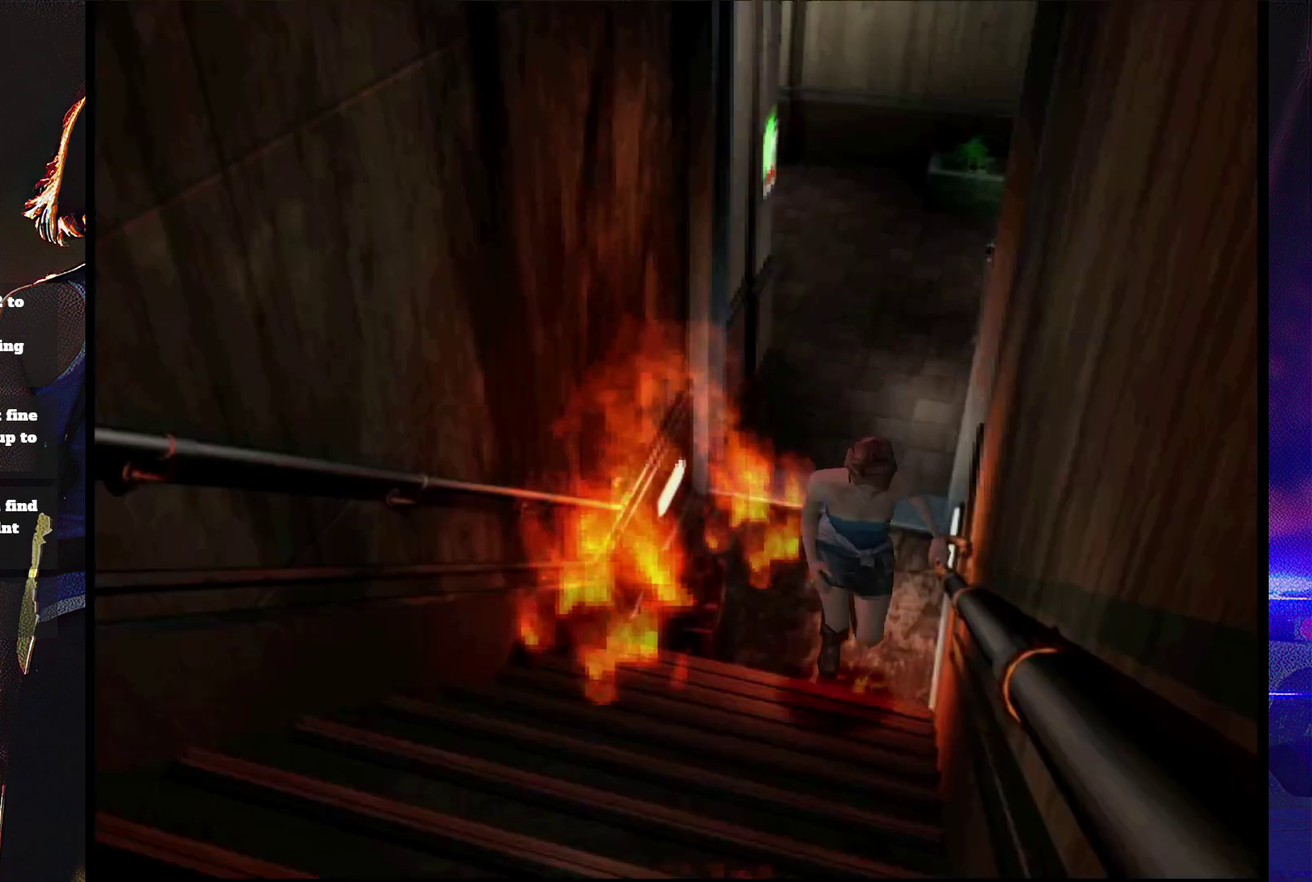
{"buttons": ["SQUARE", "DPAD_UP"], "events": [[67, "DPAD_RIGHT", "down"], [200, "DPAD_RIGHT", "up"]]}
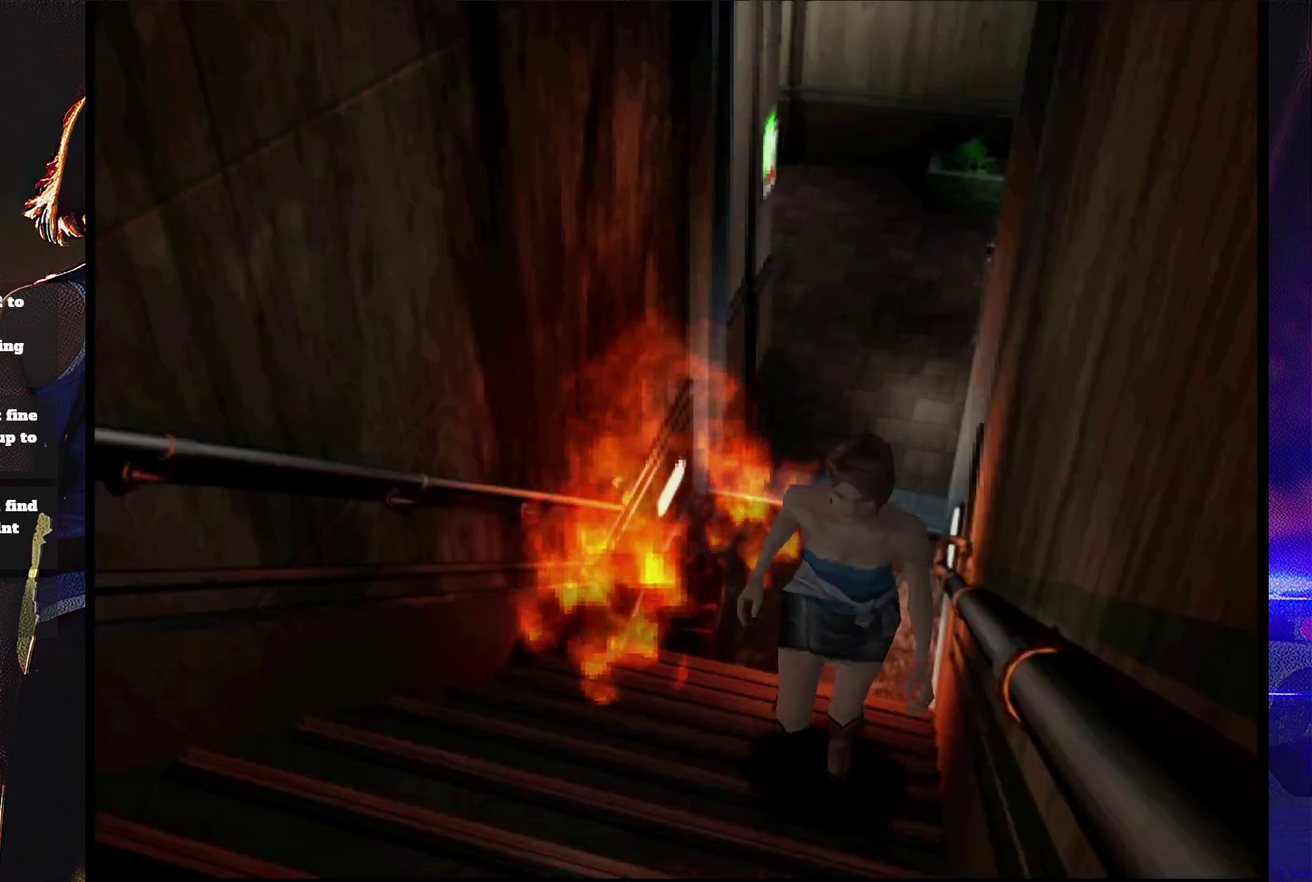
{"buttons": ["SQUARE", "DPAD_UP"], "events": []}
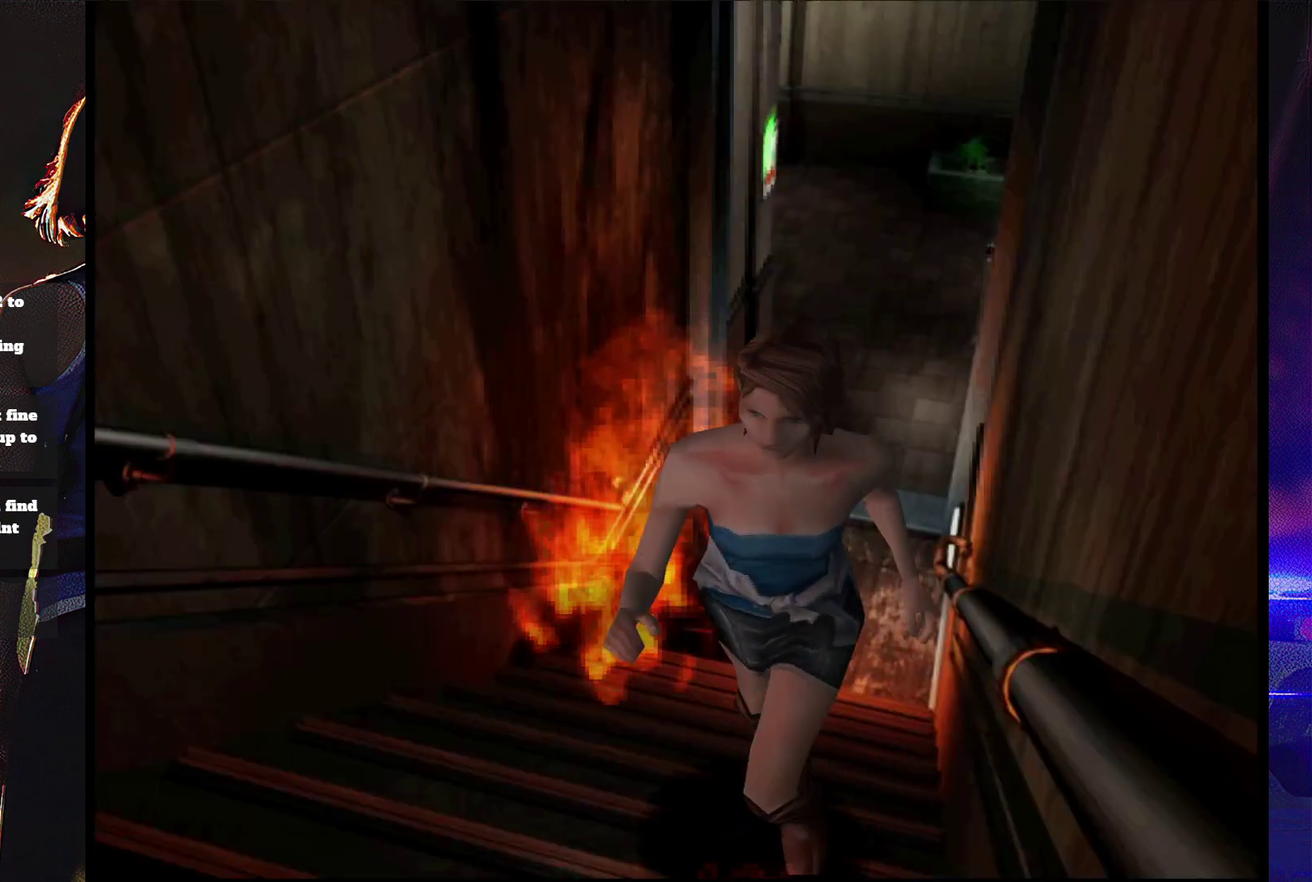
{"buttons": ["SQUARE", "DPAD_UP"], "events": []}
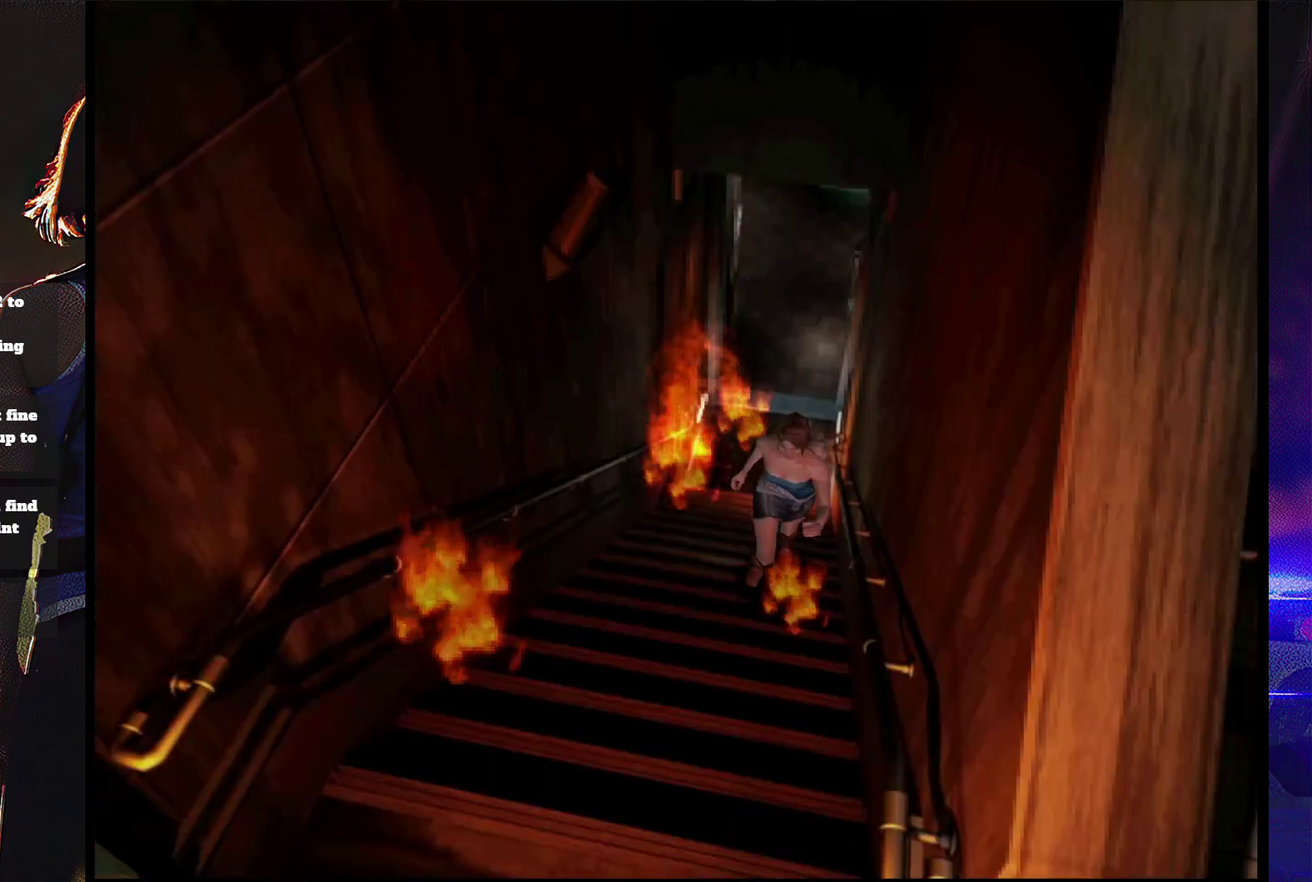
{"buttons": ["SQUARE", "DPAD_UP"], "events": []}
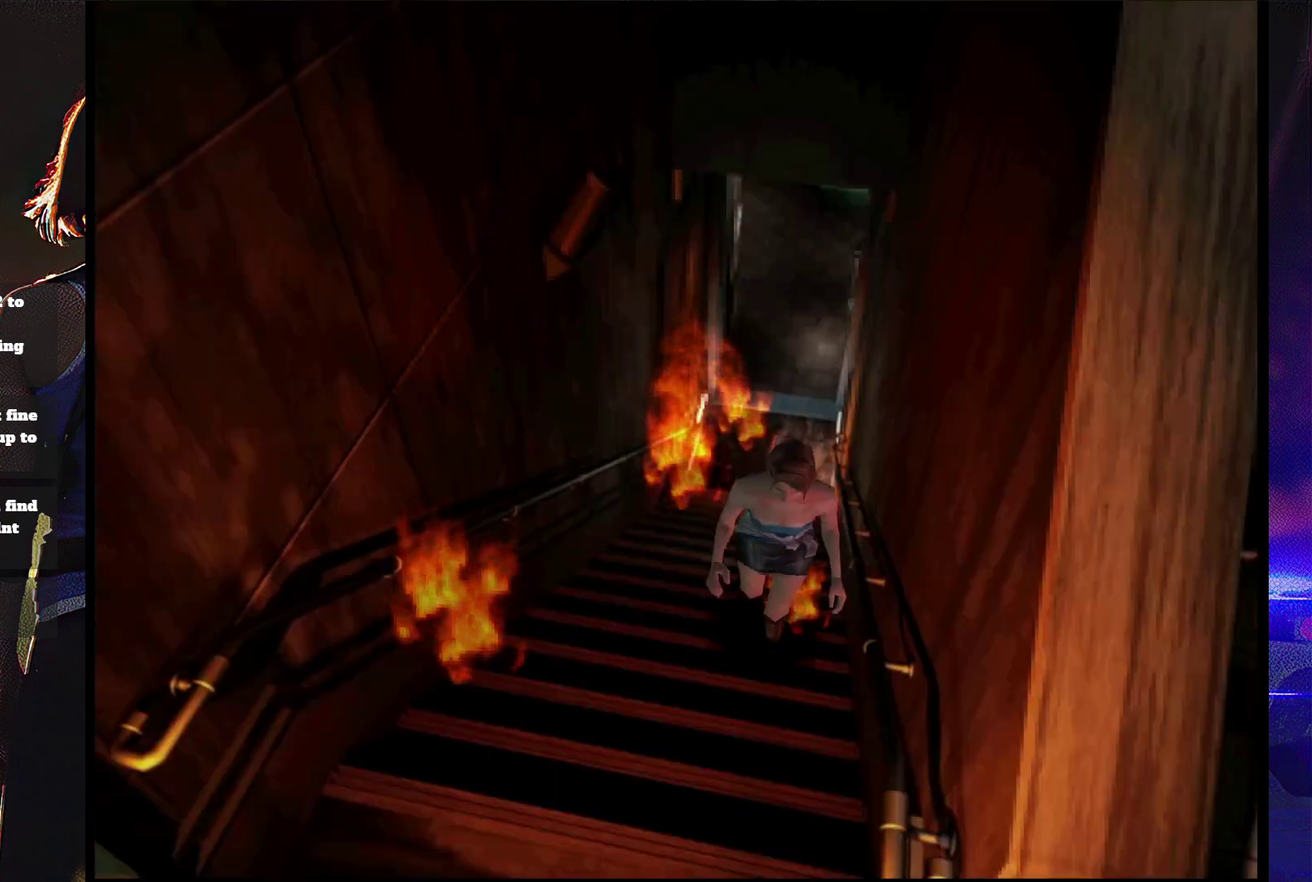
{"buttons": ["SQUARE", "DPAD_UP"], "events": []}
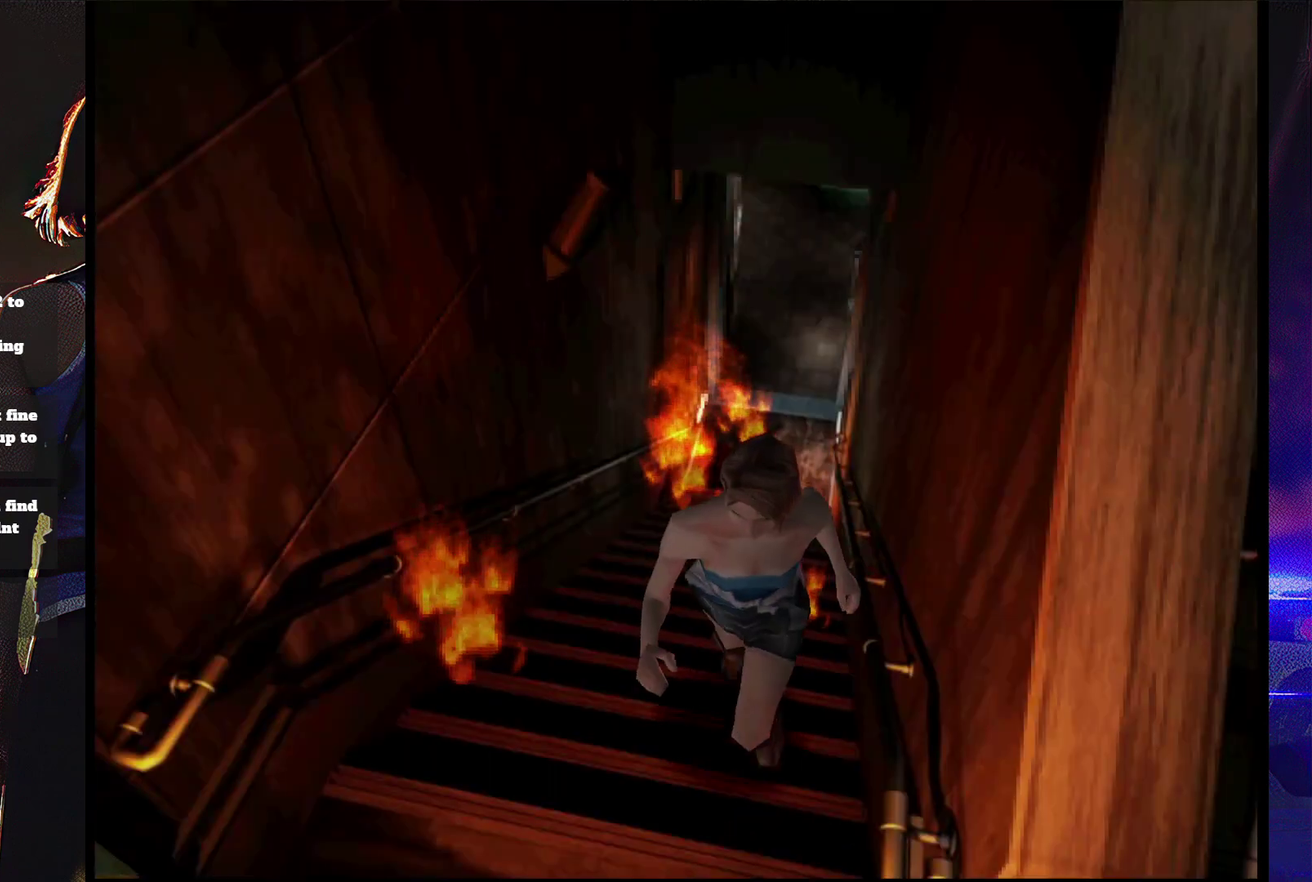
{"buttons": ["SQUARE", "DPAD_UP", "DPAD_LEFT"], "events": [[300, "DPAD_LEFT", "down"]]}
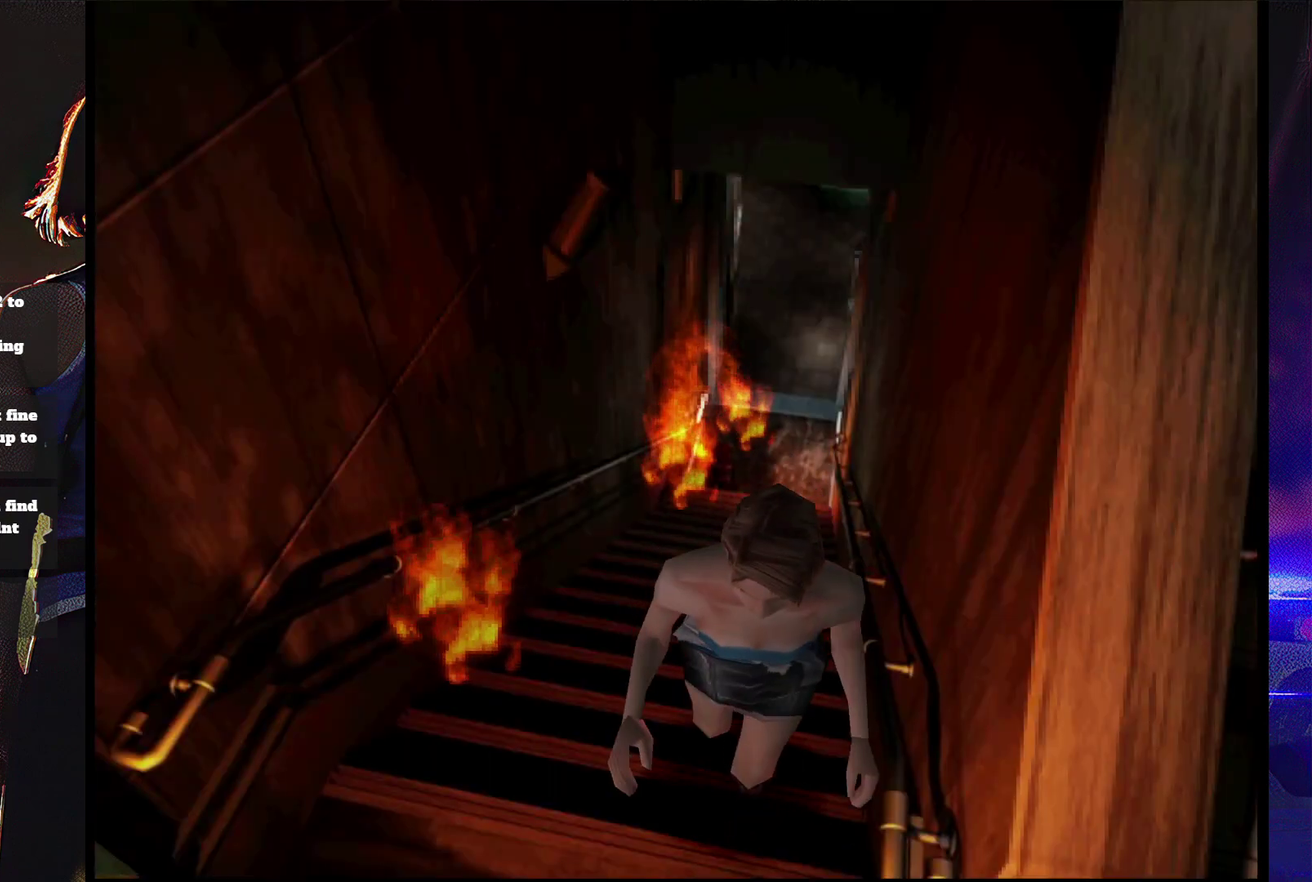
{"buttons": ["SQUARE", "DPAD_UP", "DPAD_LEFT"], "events": []}
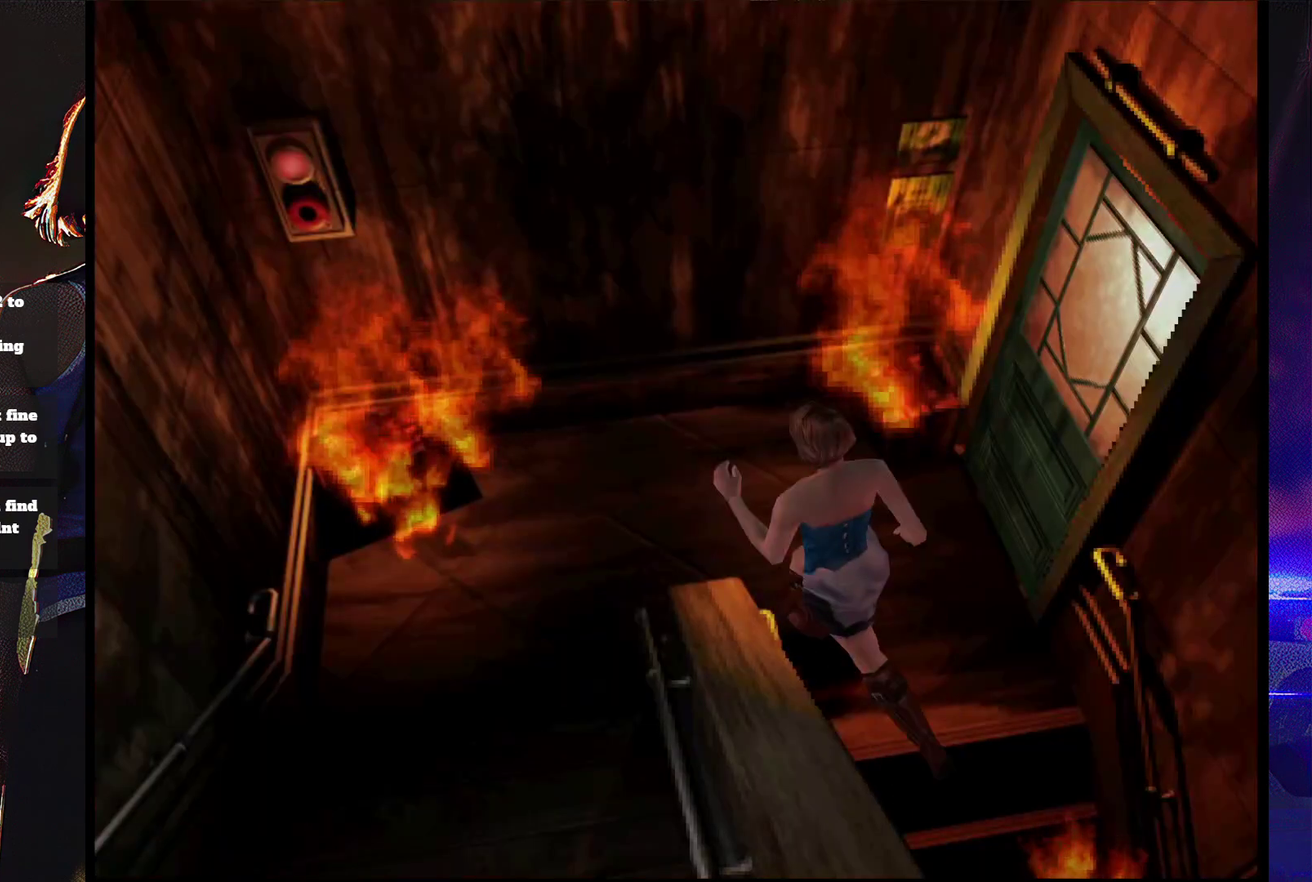
{"buttons": ["SQUARE", "DPAD_UP", "DPAD_LEFT"], "events": []}
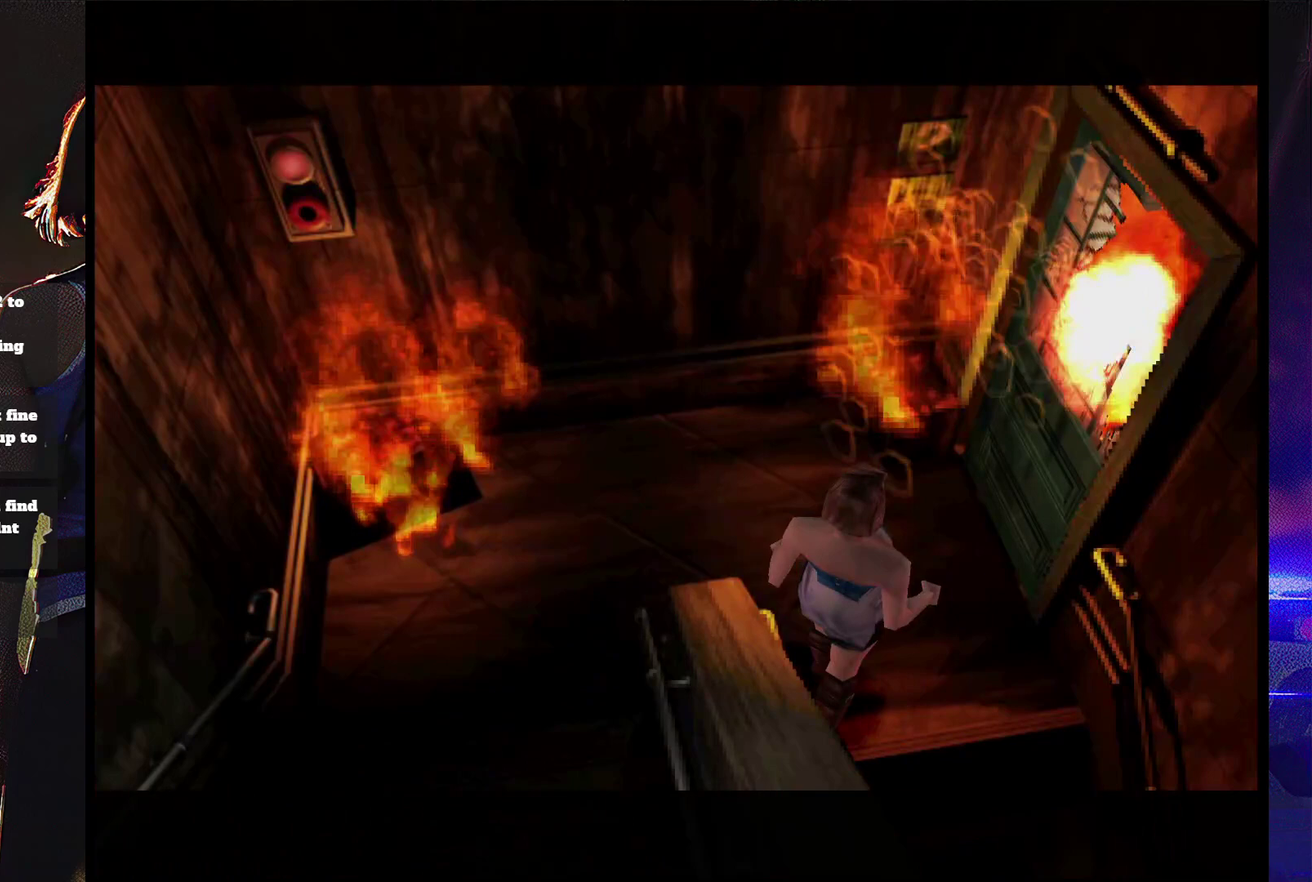
{"buttons": ["SQUARE", "DPAD_UP", "DPAD_LEFT"], "events": []}
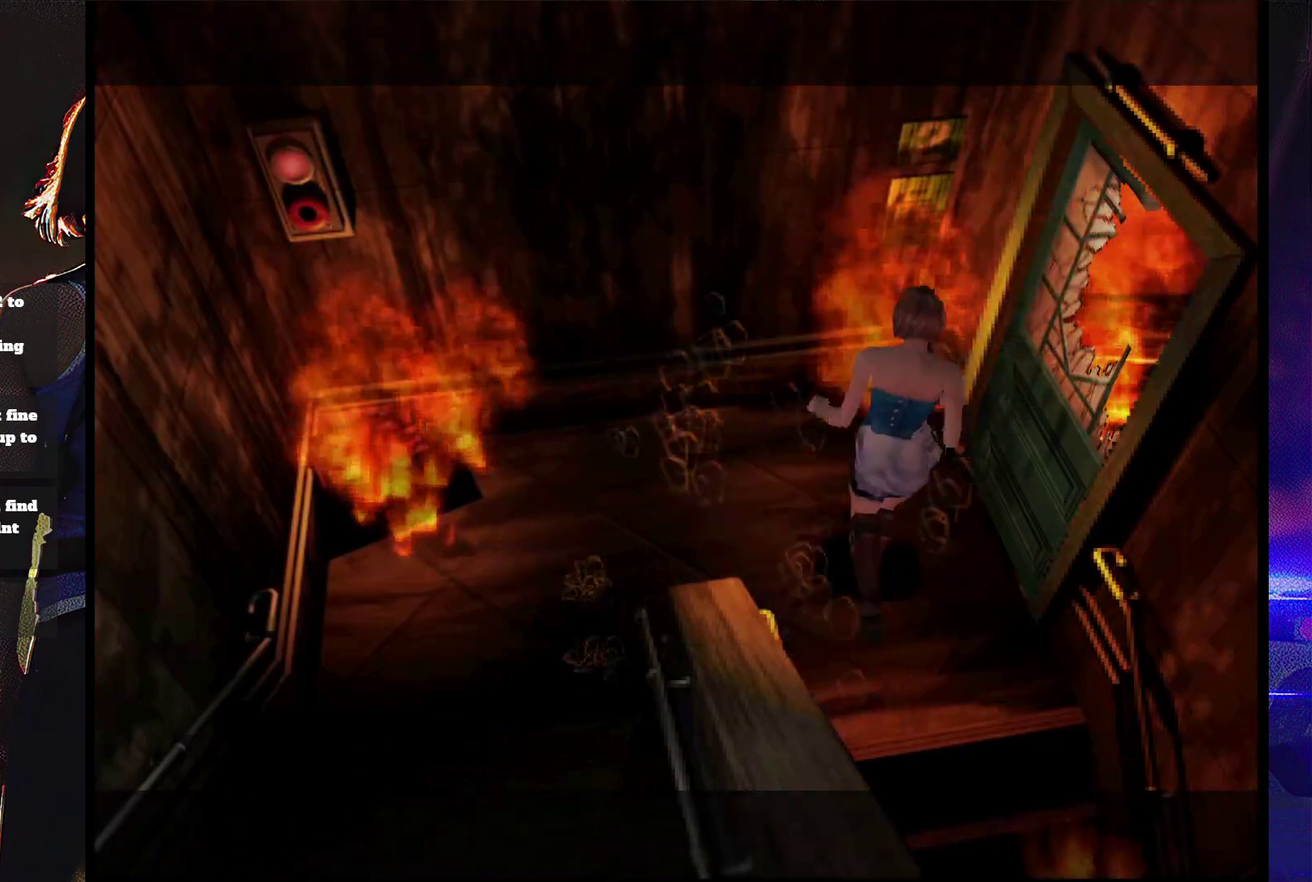
{"buttons": ["SQUARE", "DPAD_UP", "DPAD_LEFT"], "events": [[67, "DPAD_UP", "up"], [400, "DPAD_UP", "down"]]}
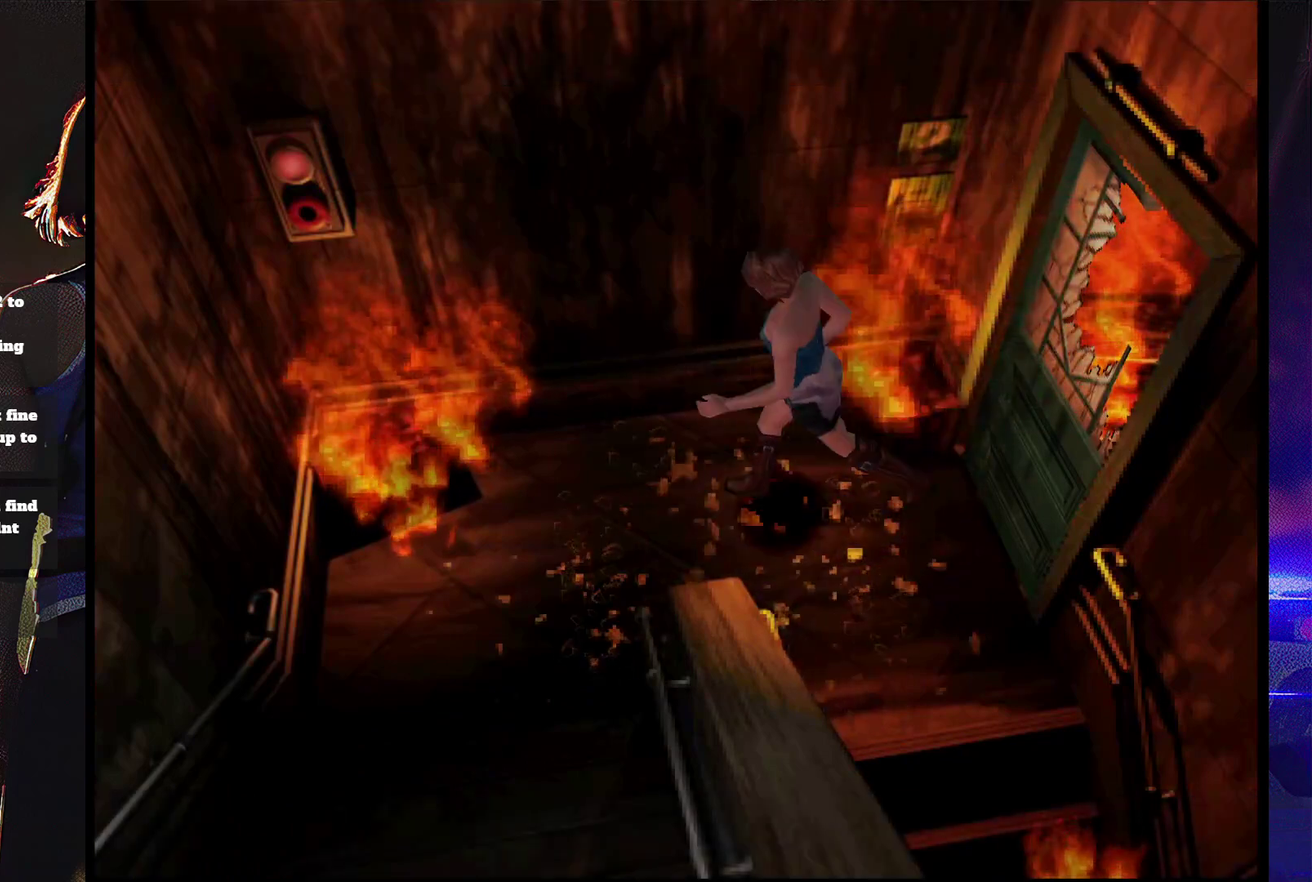
{"buttons": ["SQUARE", "DPAD_UP", "DPAD_LEFT"], "events": []}